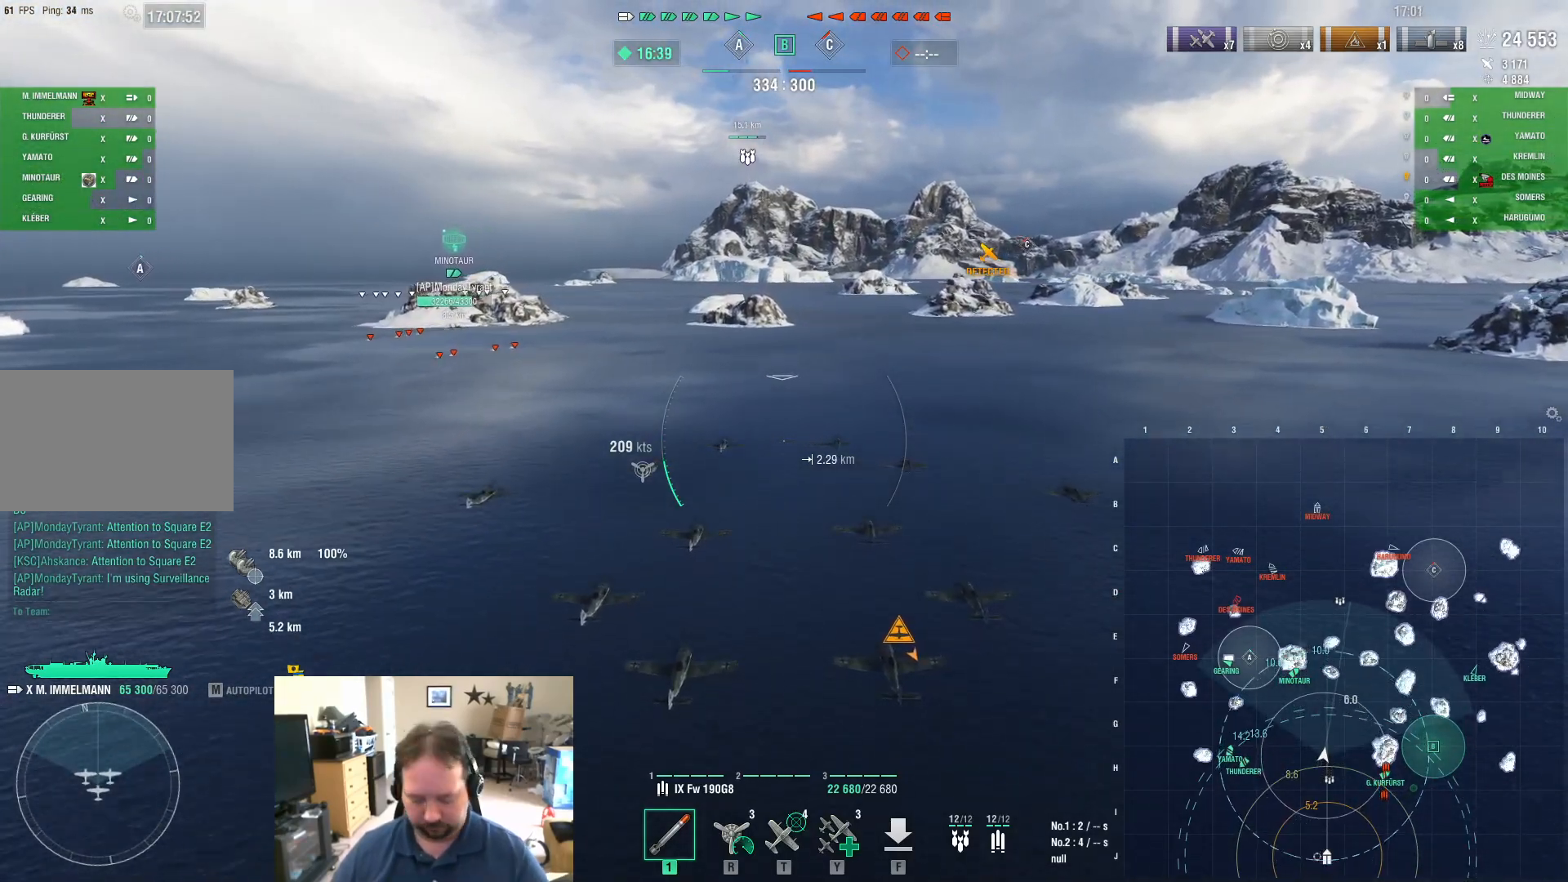
Gameplay with keyboard and mouse; each line is a JSON object with the keys and mouse buttons held at the frame after it. "events" lists presses ("down") and releases ("up") of "1", "2", "3", "4", "5", "a", "alt", "c", "caps_lock", "ctrl", "d", "e", "f", "g", "q", "r", "s", "shift", "space", "t", "tab", "v", "w", "x", "z", "mouse_left", "mouse_wheel" and "mouse_right" between this image and that frame as [ms after this image, input, new state], when the widget could be followed in between. "mouse_left", "mouse_wheel", "mouse_right" = the "left", "wheel", "right" buttons of the "mouse" list. No other keys are recorded. "wheel" means that the mouse wheel is clicked or scrolled. "mouse_move" is the direction in which the mouse moves at that frame (one of eight, or "still"), when it could be read.
{"keys": ["w"], "mouse": [], "mouse_move": "still", "events": []}
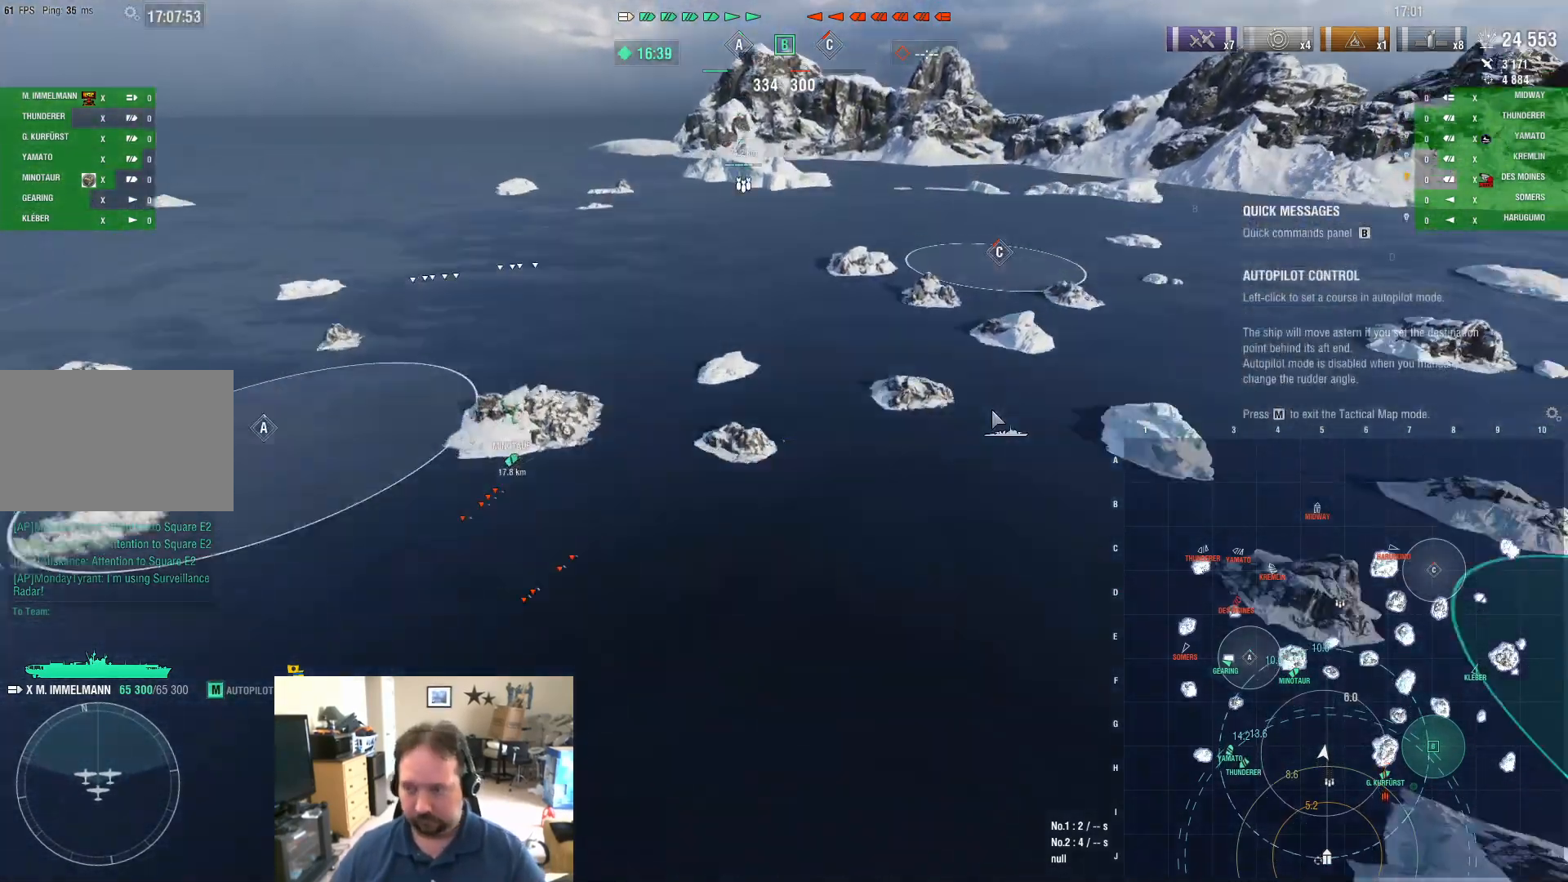
{"keys": ["w"], "mouse": [], "mouse_move": "still", "events": []}
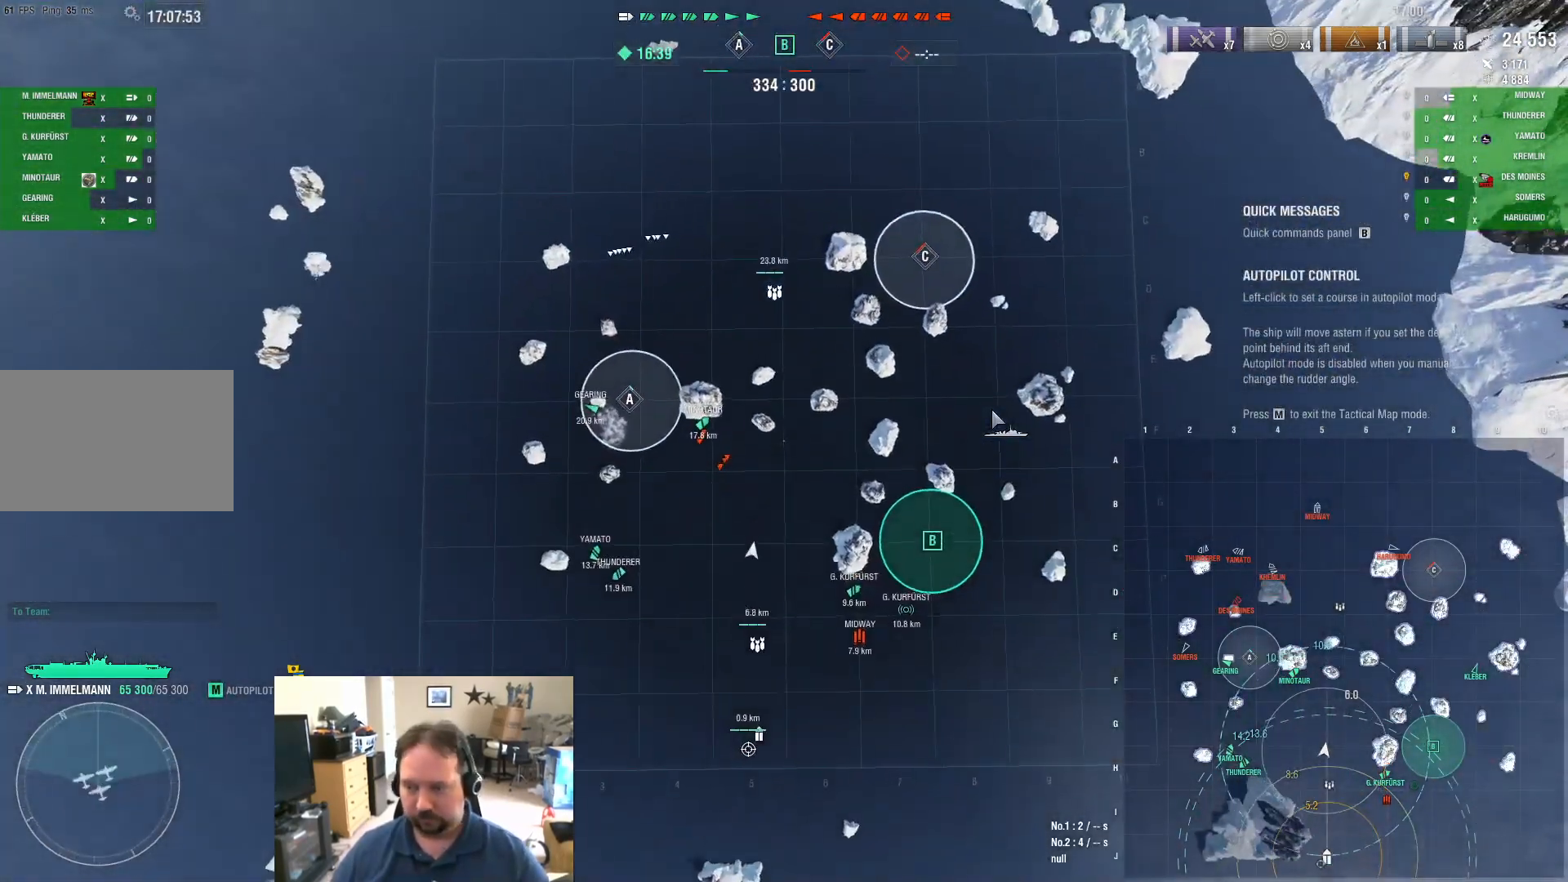
{"keys": ["w"], "mouse": [], "mouse_move": "still", "events": []}
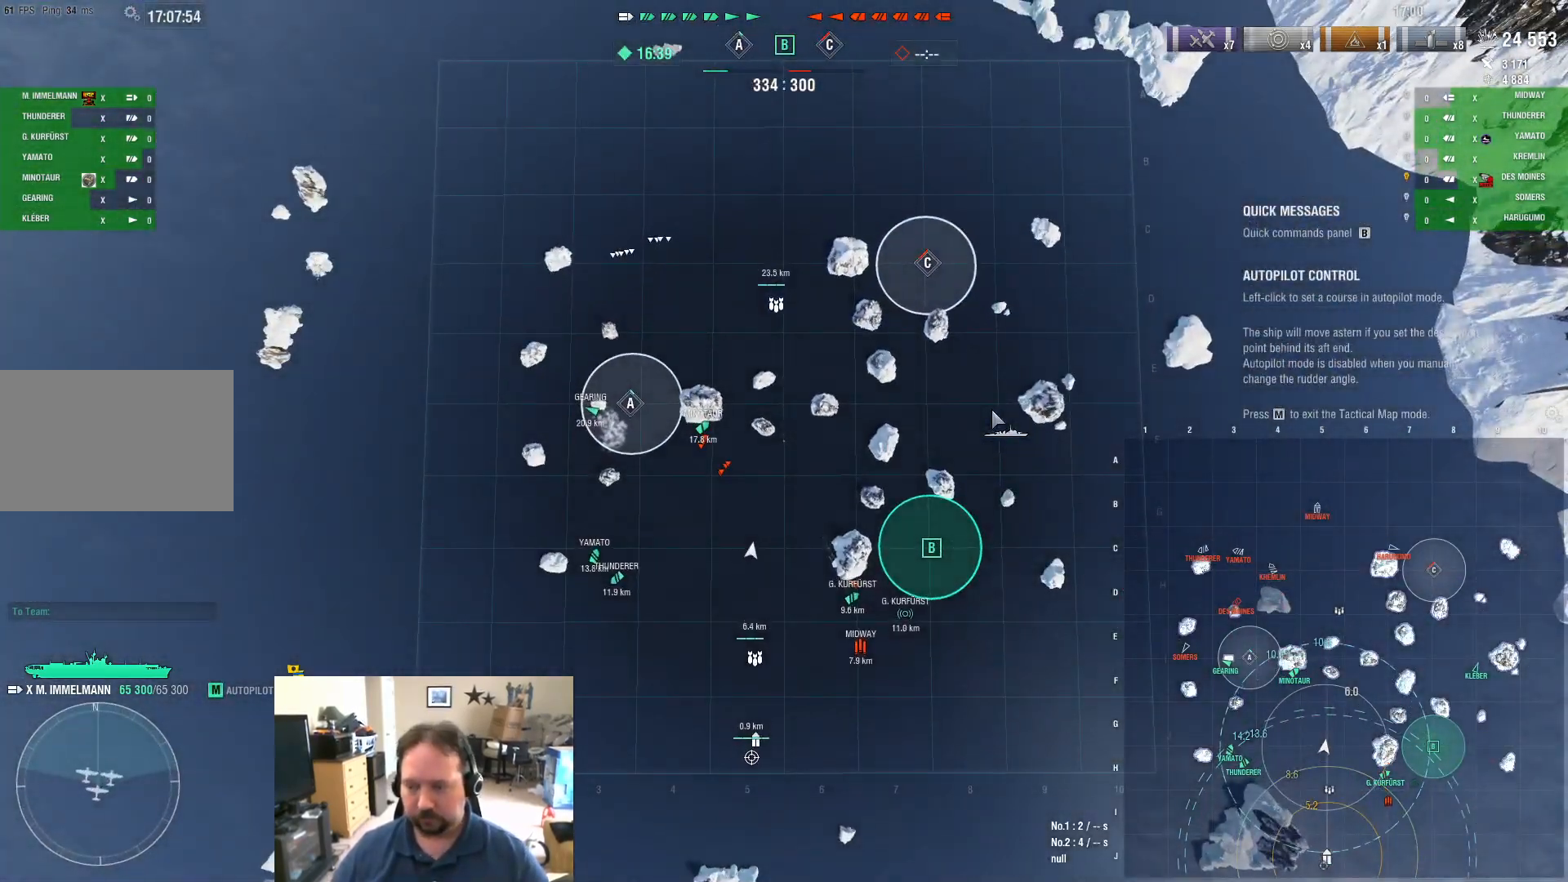
{"keys": ["w"], "mouse": [], "mouse_move": "still", "events": []}
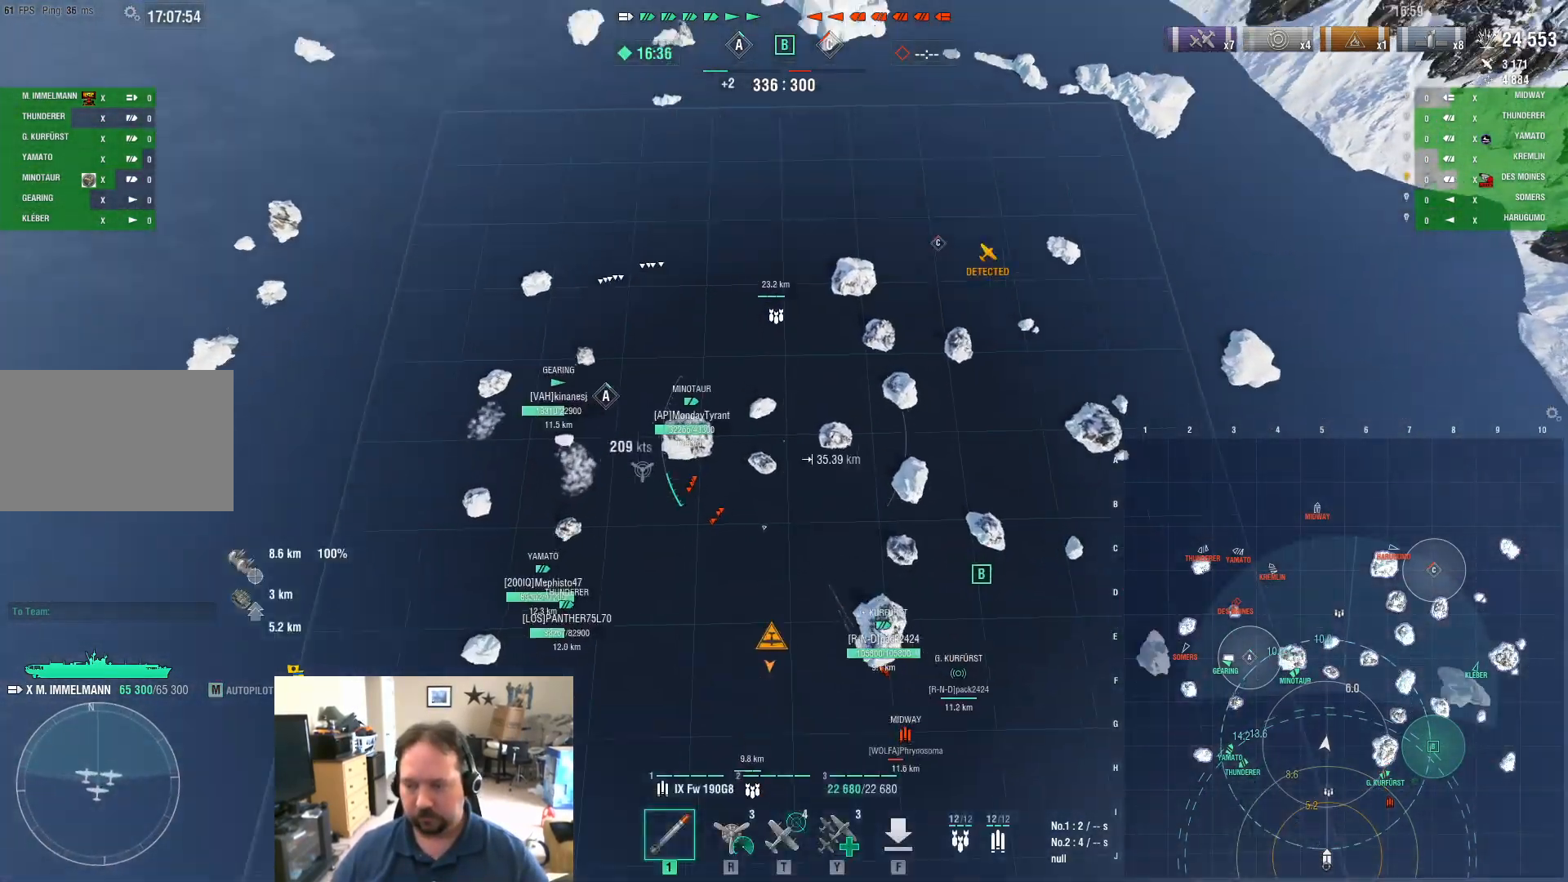
{"keys": ["w"], "mouse": [], "mouse_move": "right", "events": []}
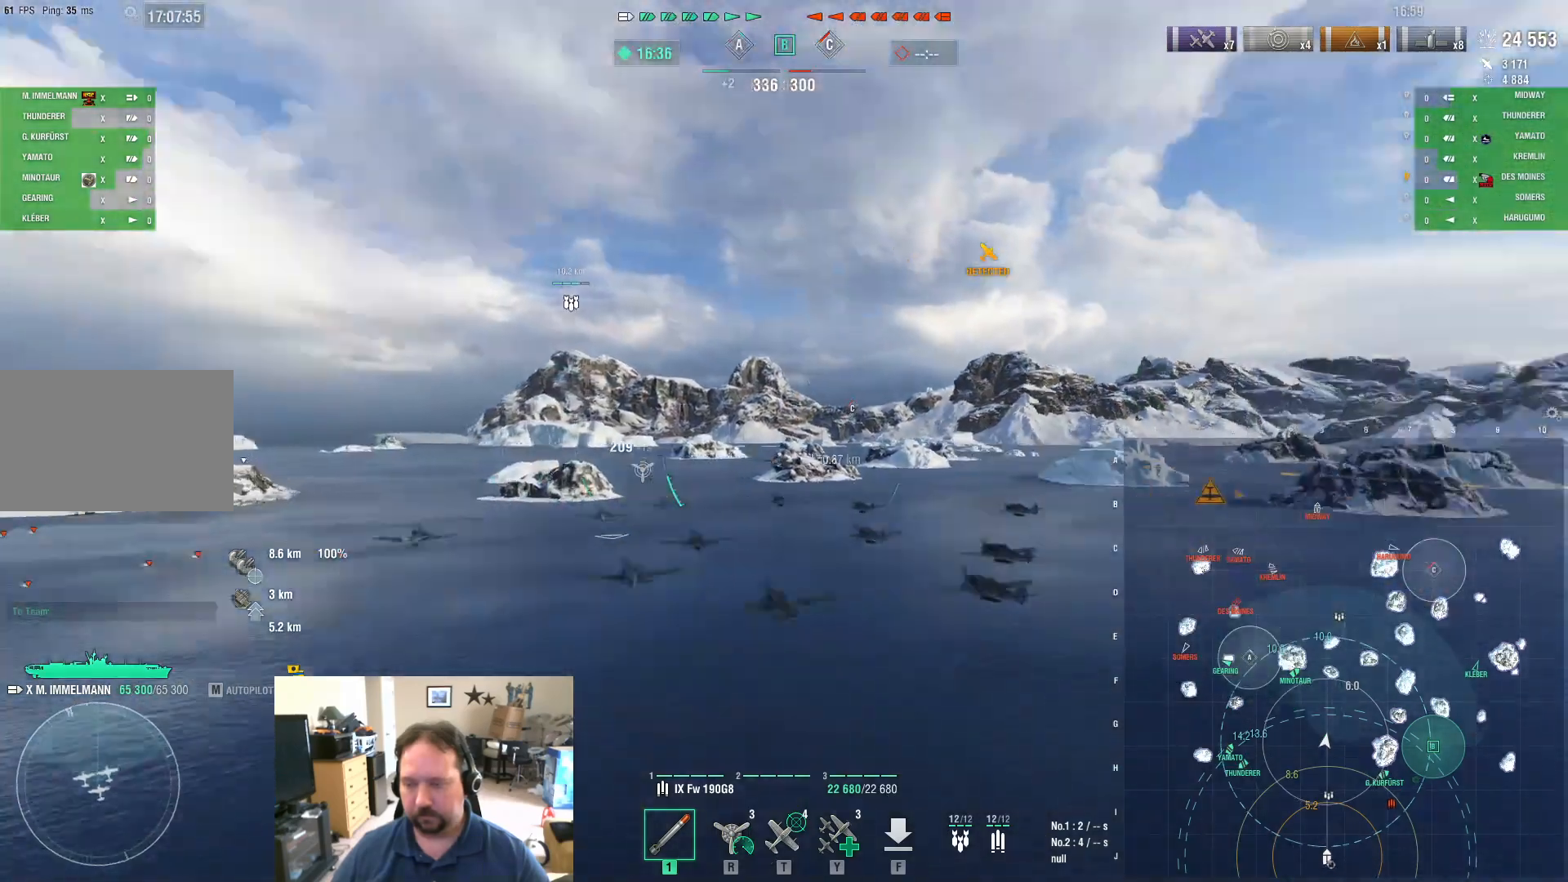
{"keys": ["w"], "mouse": [], "mouse_move": "still", "events": []}
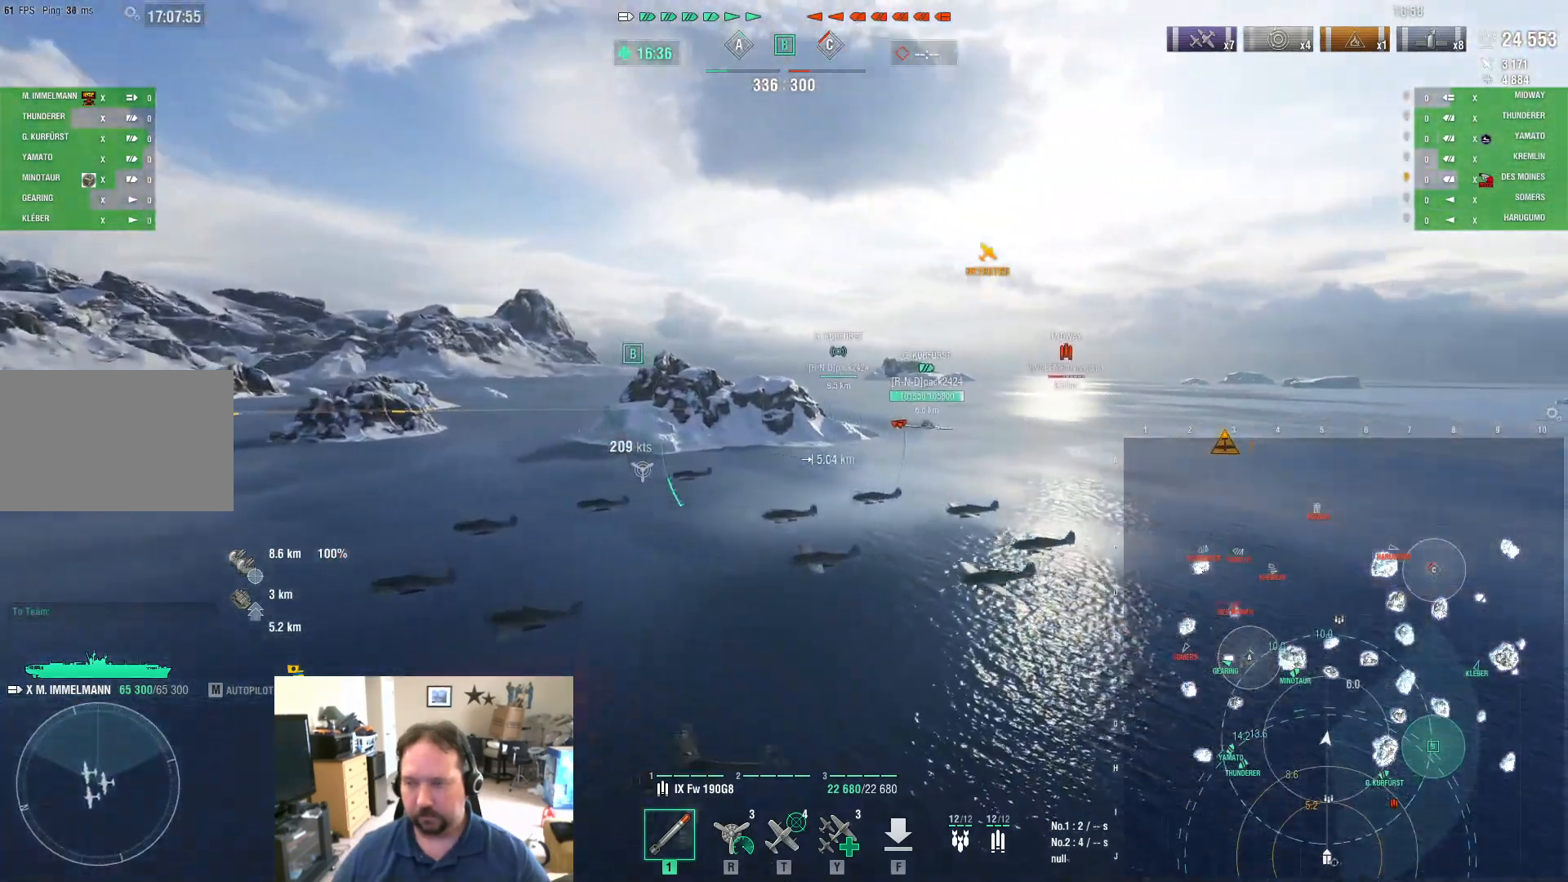
{"keys": ["w"], "mouse": [], "mouse_move": "still", "events": []}
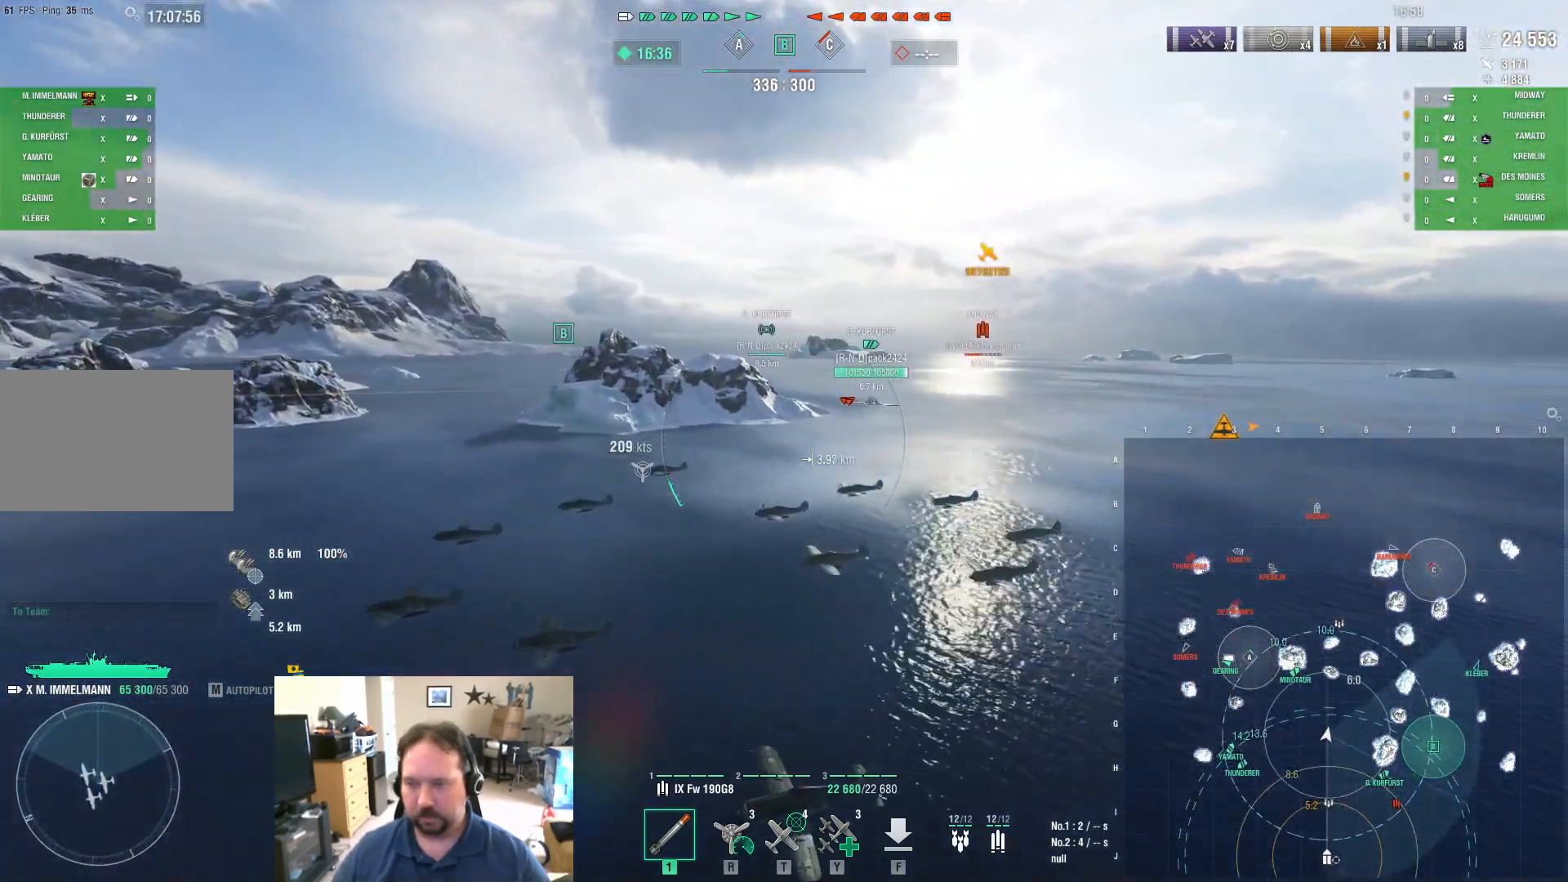
{"keys": ["w"], "mouse": [], "mouse_move": "still", "events": []}
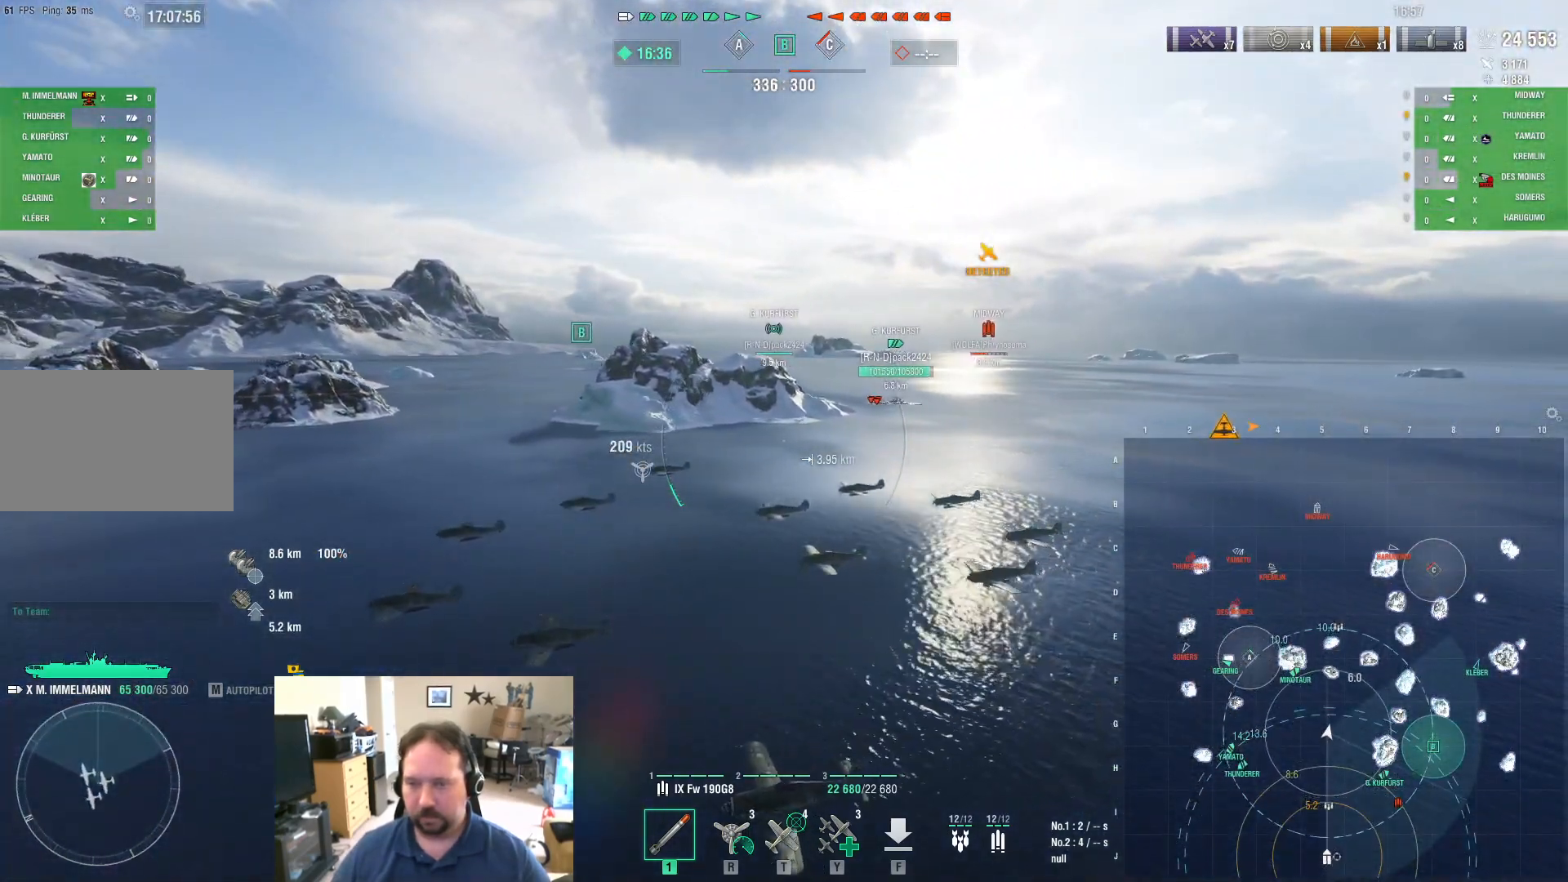
{"keys": ["w"], "mouse": [], "mouse_move": "left", "events": []}
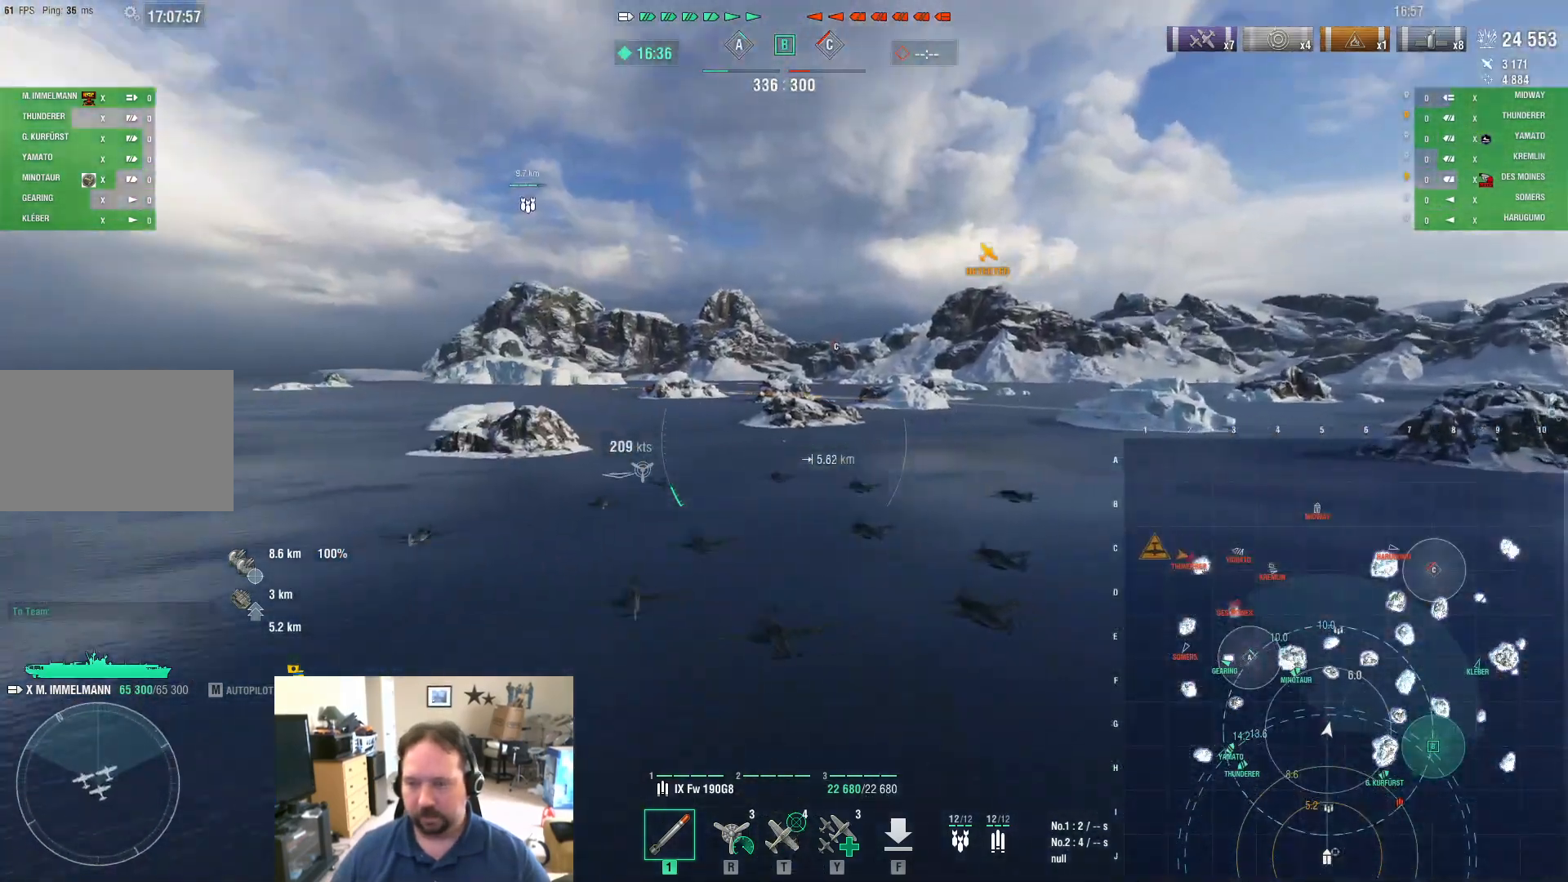
{"keys": ["w"], "mouse": [], "mouse_move": "left", "events": []}
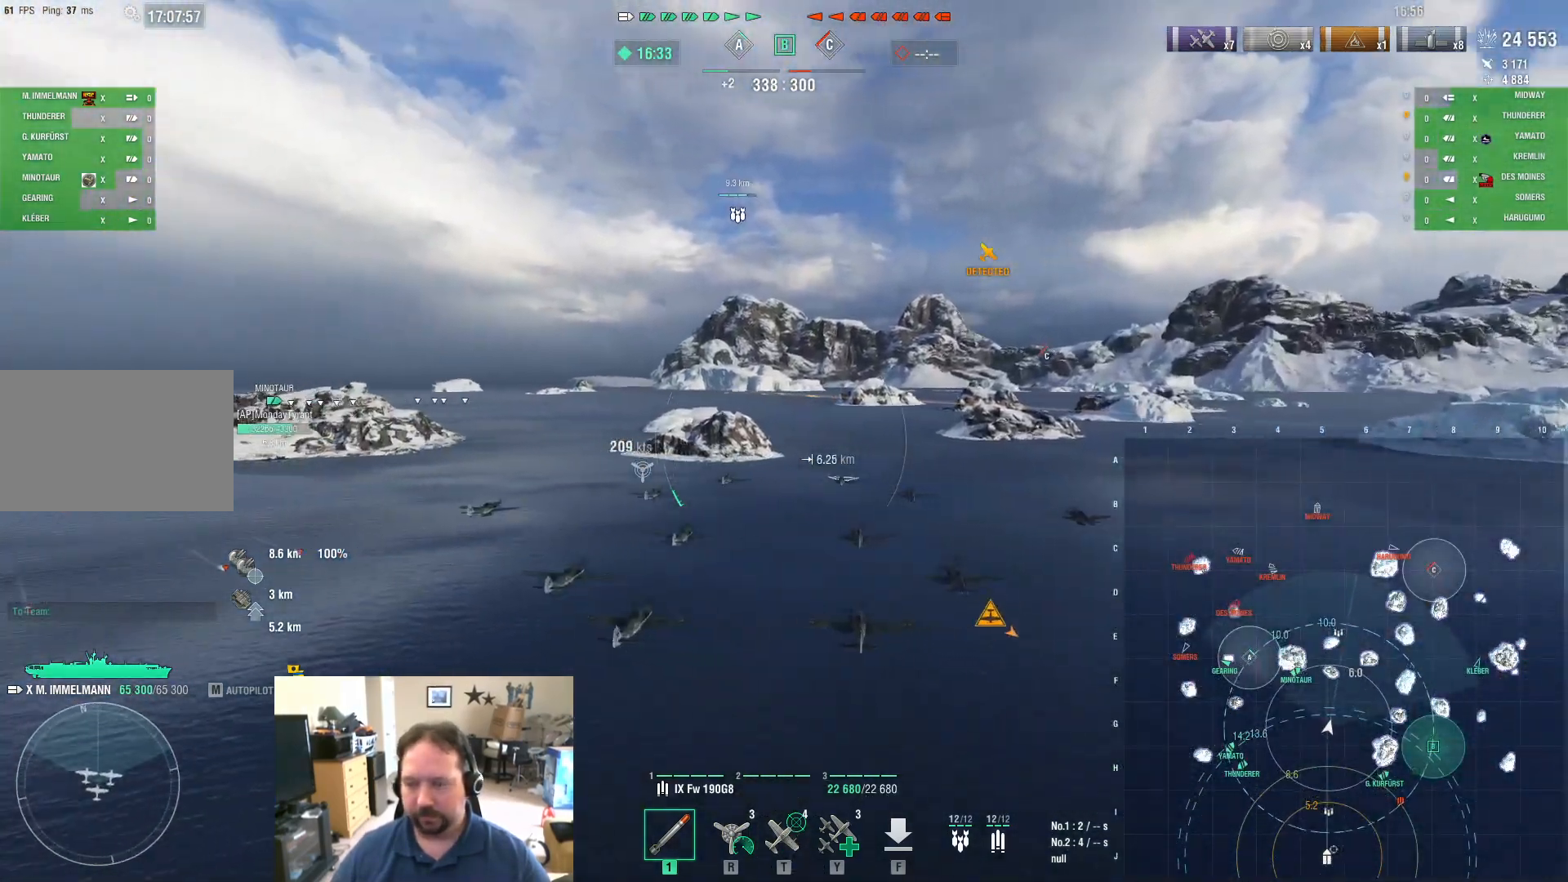
{"keys": ["ctrl", "w"], "mouse": [], "mouse_move": "right", "events": [[384, "ctrl", "down"]]}
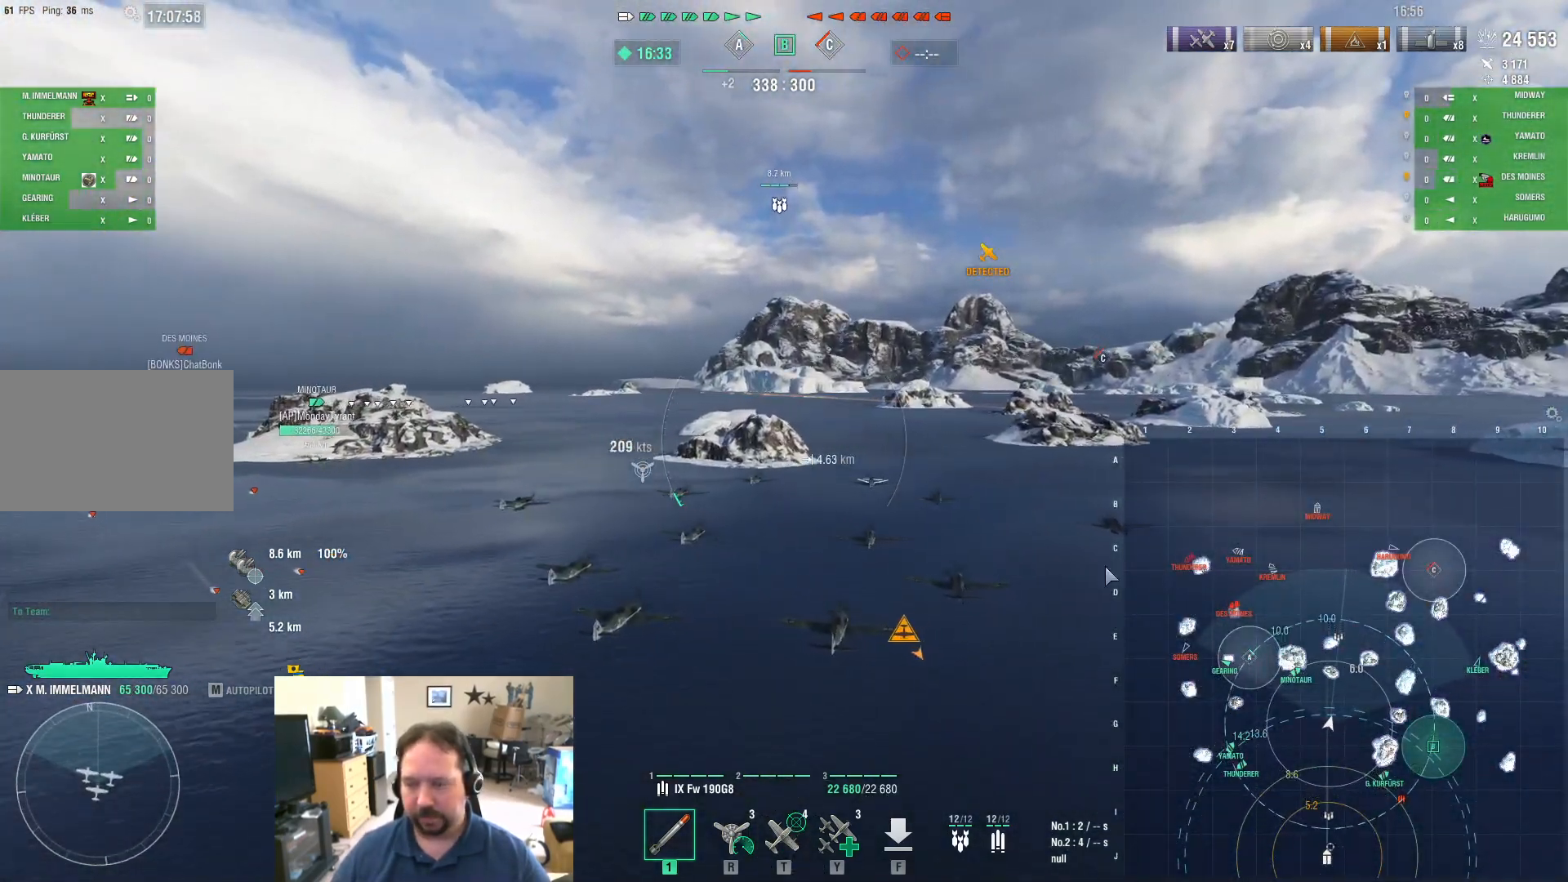
{"keys": ["ctrl", "w"], "mouse": [], "mouse_move": "right", "events": []}
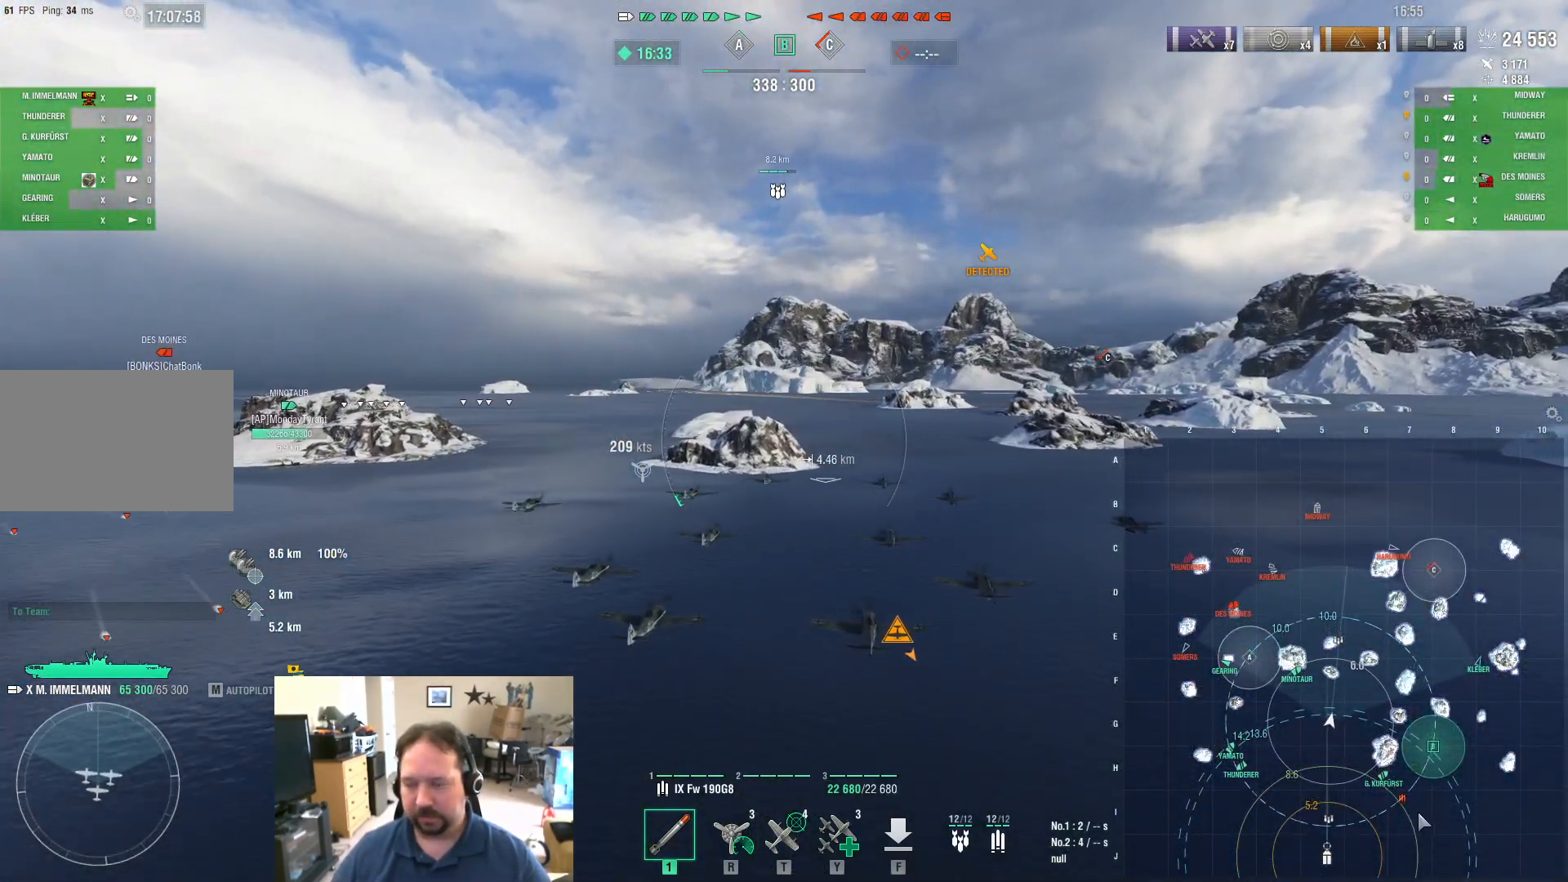
{"keys": ["ctrl", "w"], "mouse": [], "mouse_move": "up-left", "events": []}
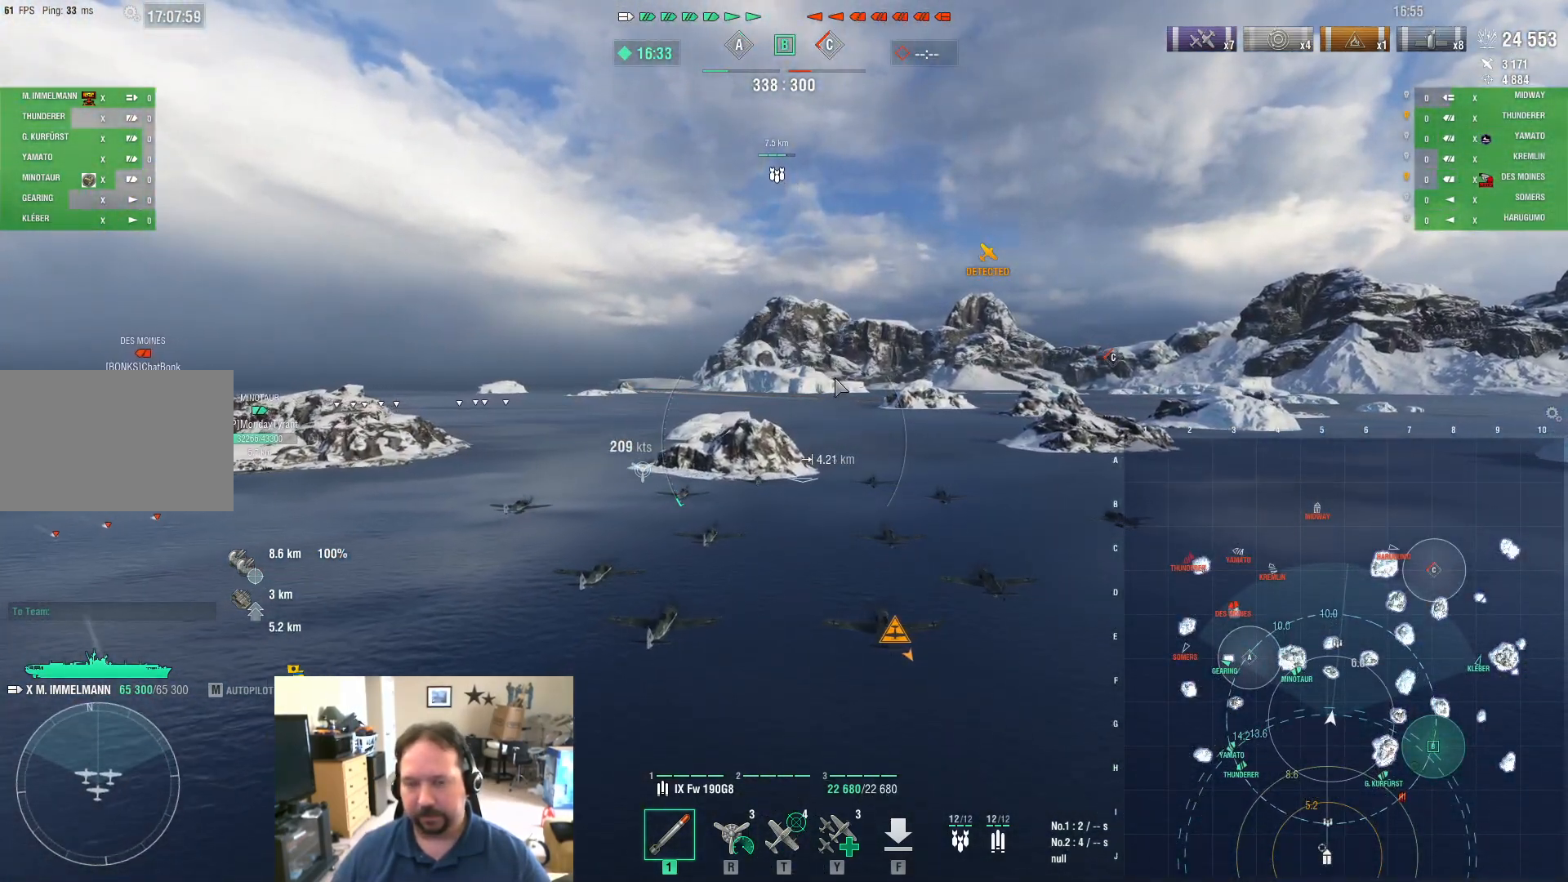
{"keys": ["w"], "mouse": [], "mouse_move": "still", "events": [[183, "ctrl", "up"]]}
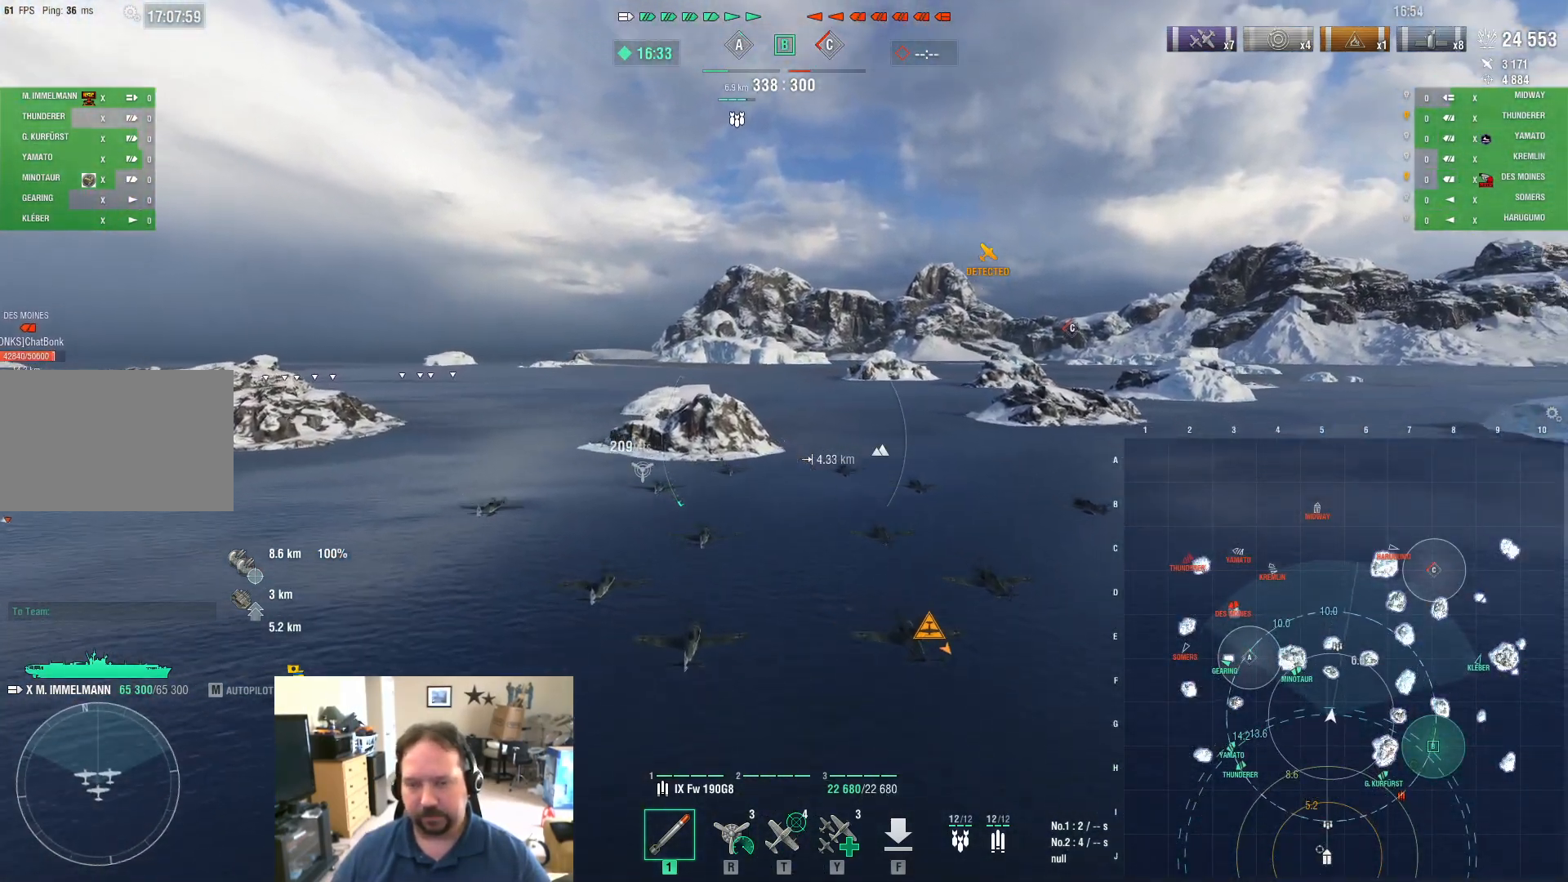
{"keys": ["w"], "mouse": [], "mouse_move": "still", "events": []}
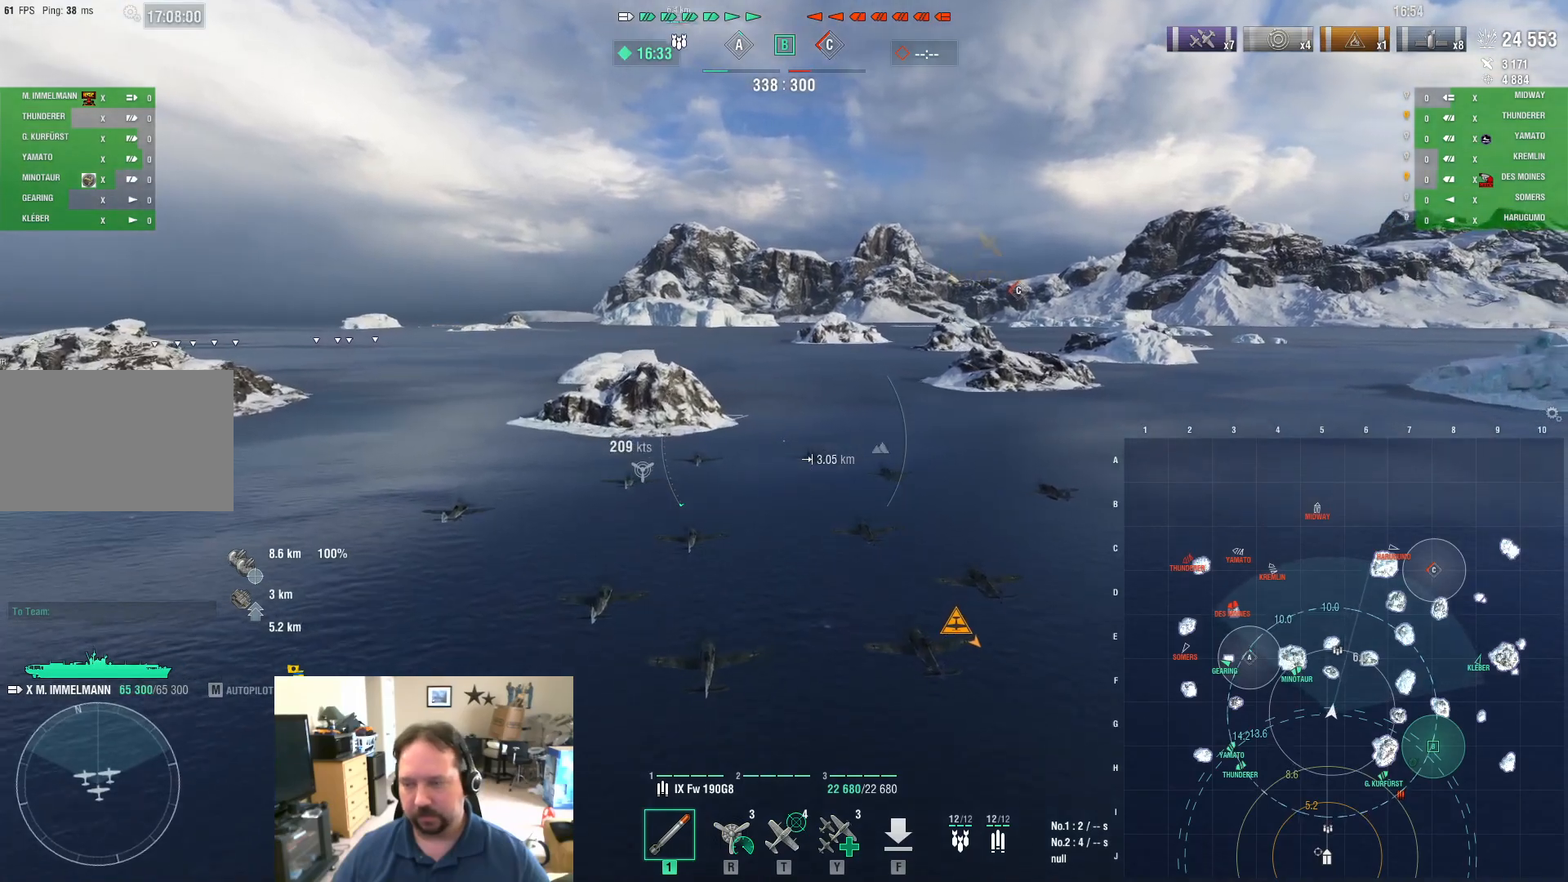
{"keys": ["w"], "mouse": [], "mouse_move": "still", "events": []}
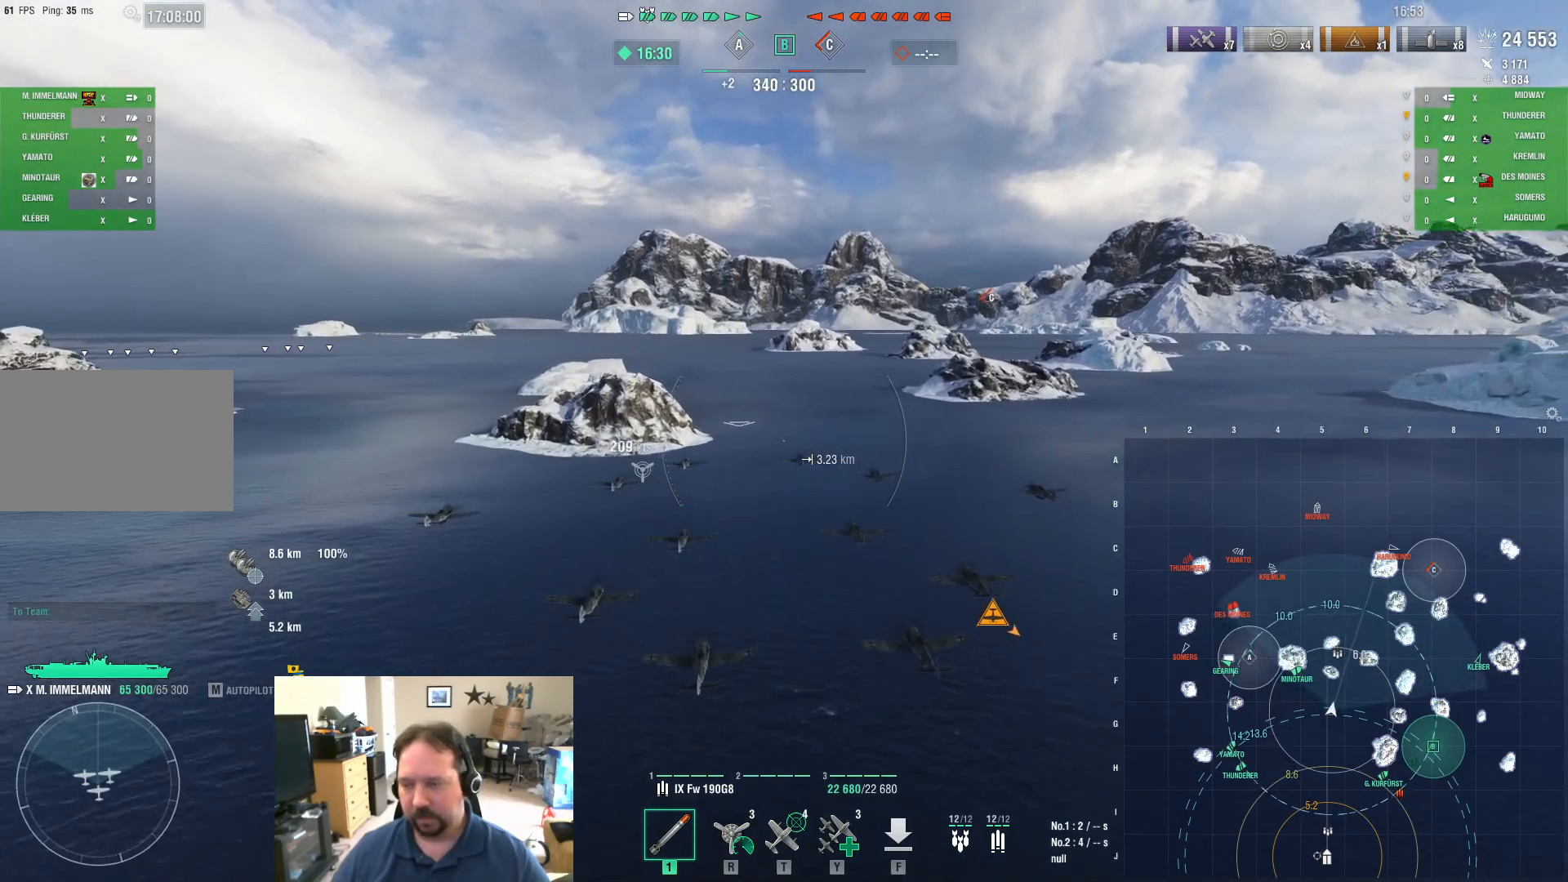
{"keys": ["w"], "mouse": [], "mouse_move": "still", "events": []}
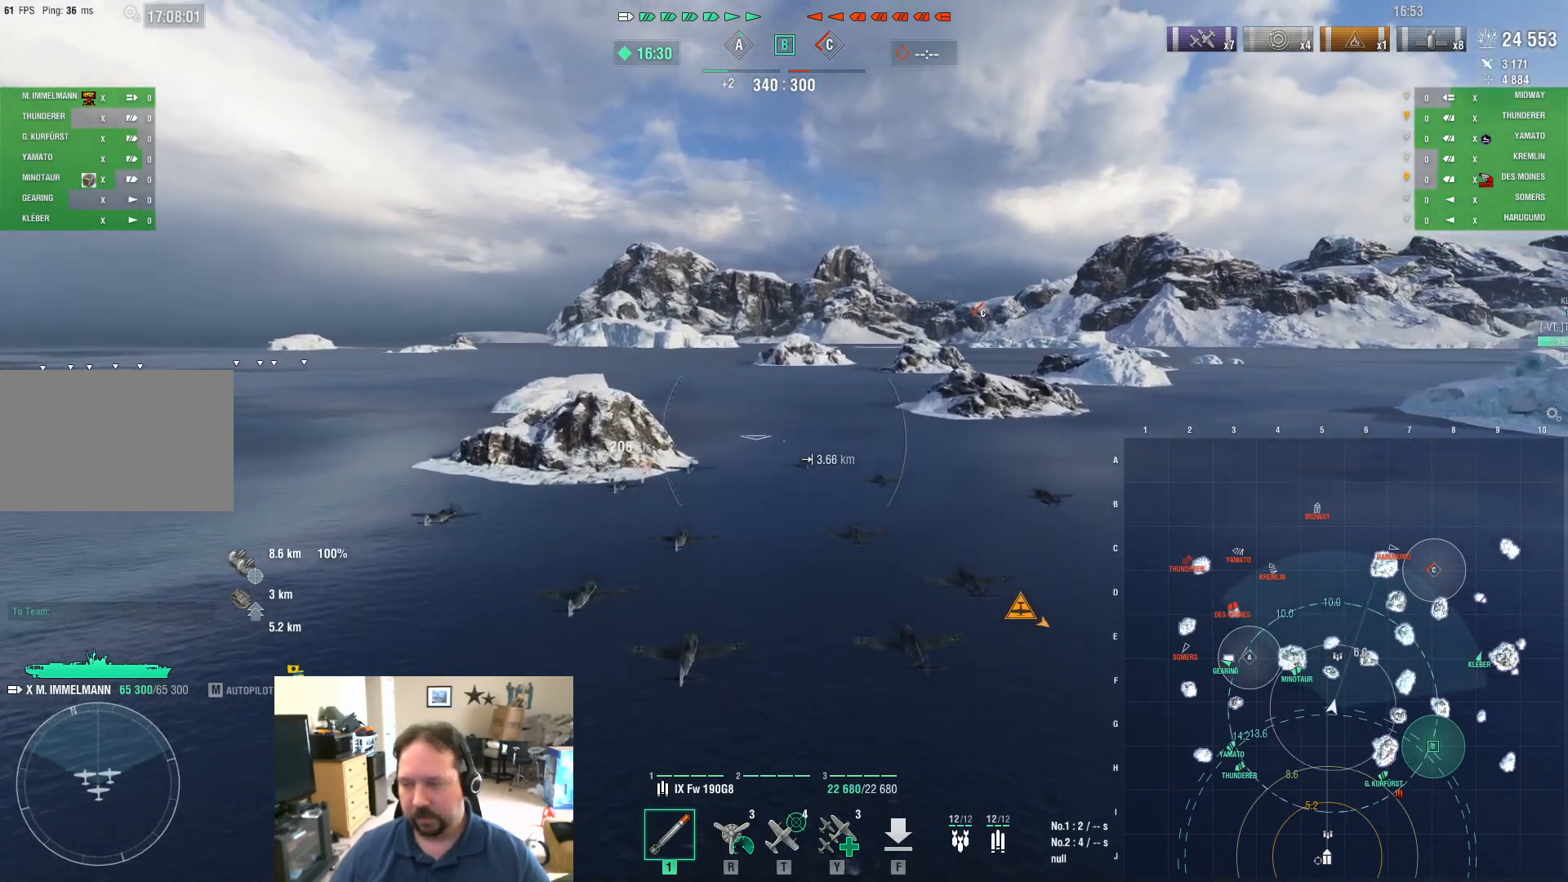
{"keys": ["w"], "mouse": [], "mouse_move": "still", "events": []}
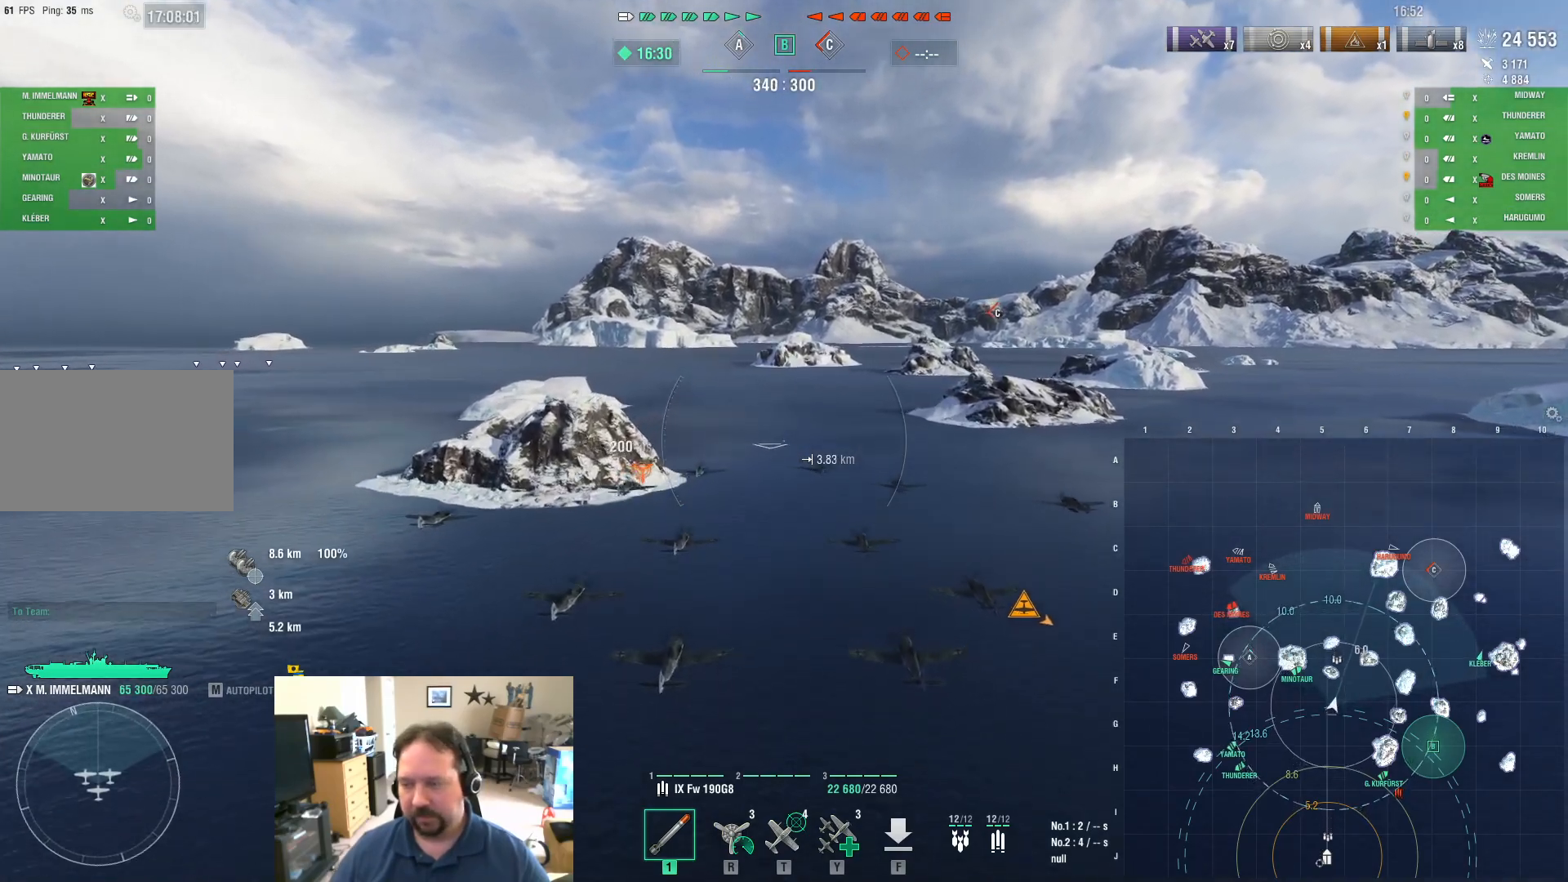
{"keys": ["w"], "mouse": [], "mouse_move": "still", "events": []}
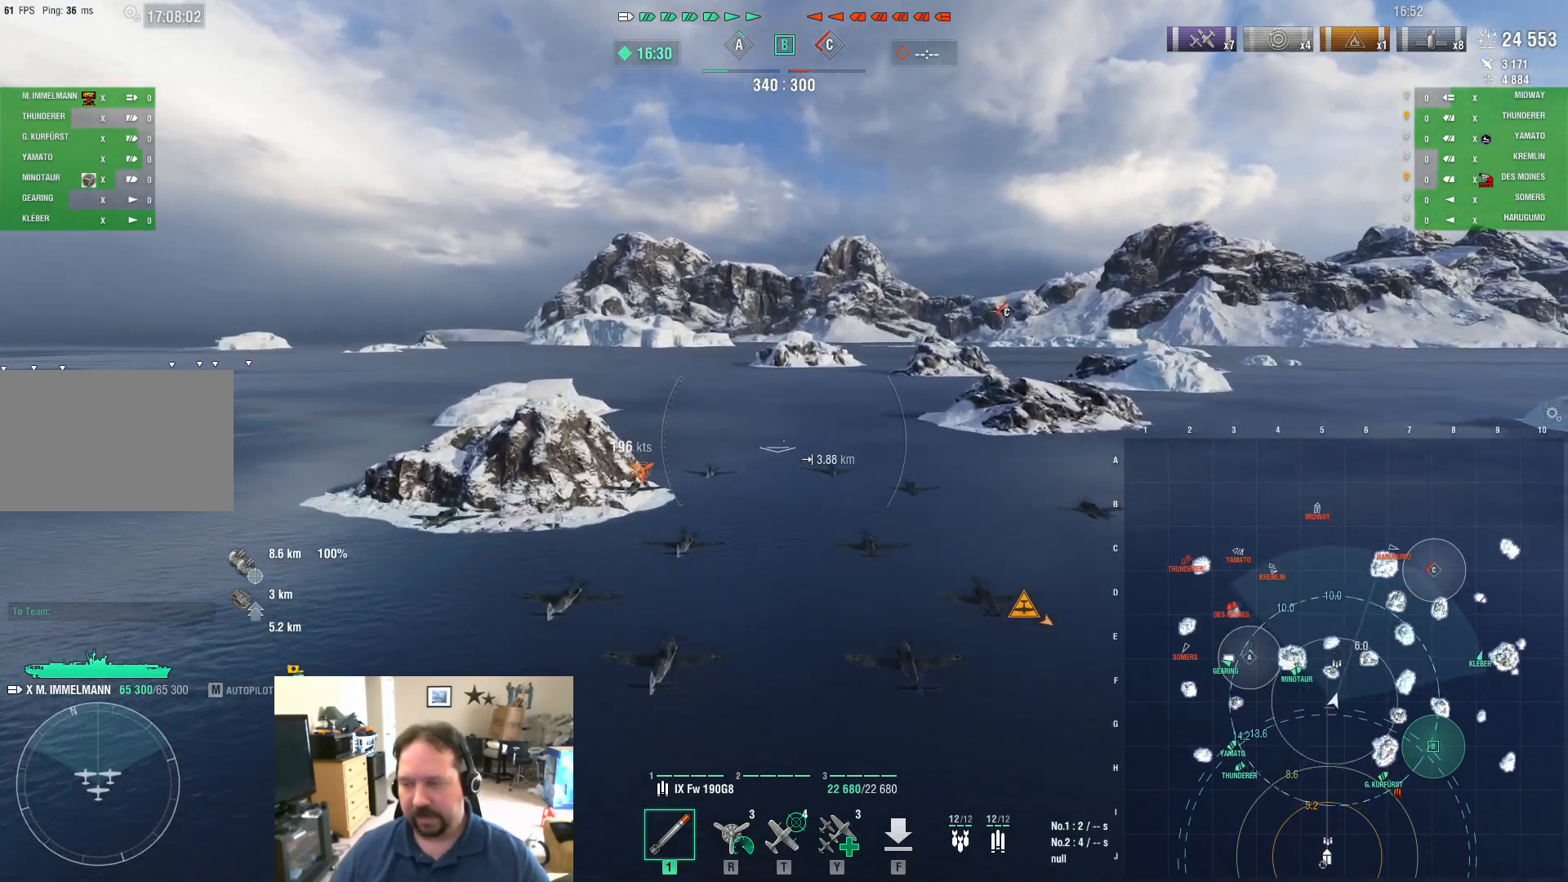
{"keys": ["ctrl", "w"], "mouse": [], "mouse_move": "left", "events": [[500, "ctrl", "down"]]}
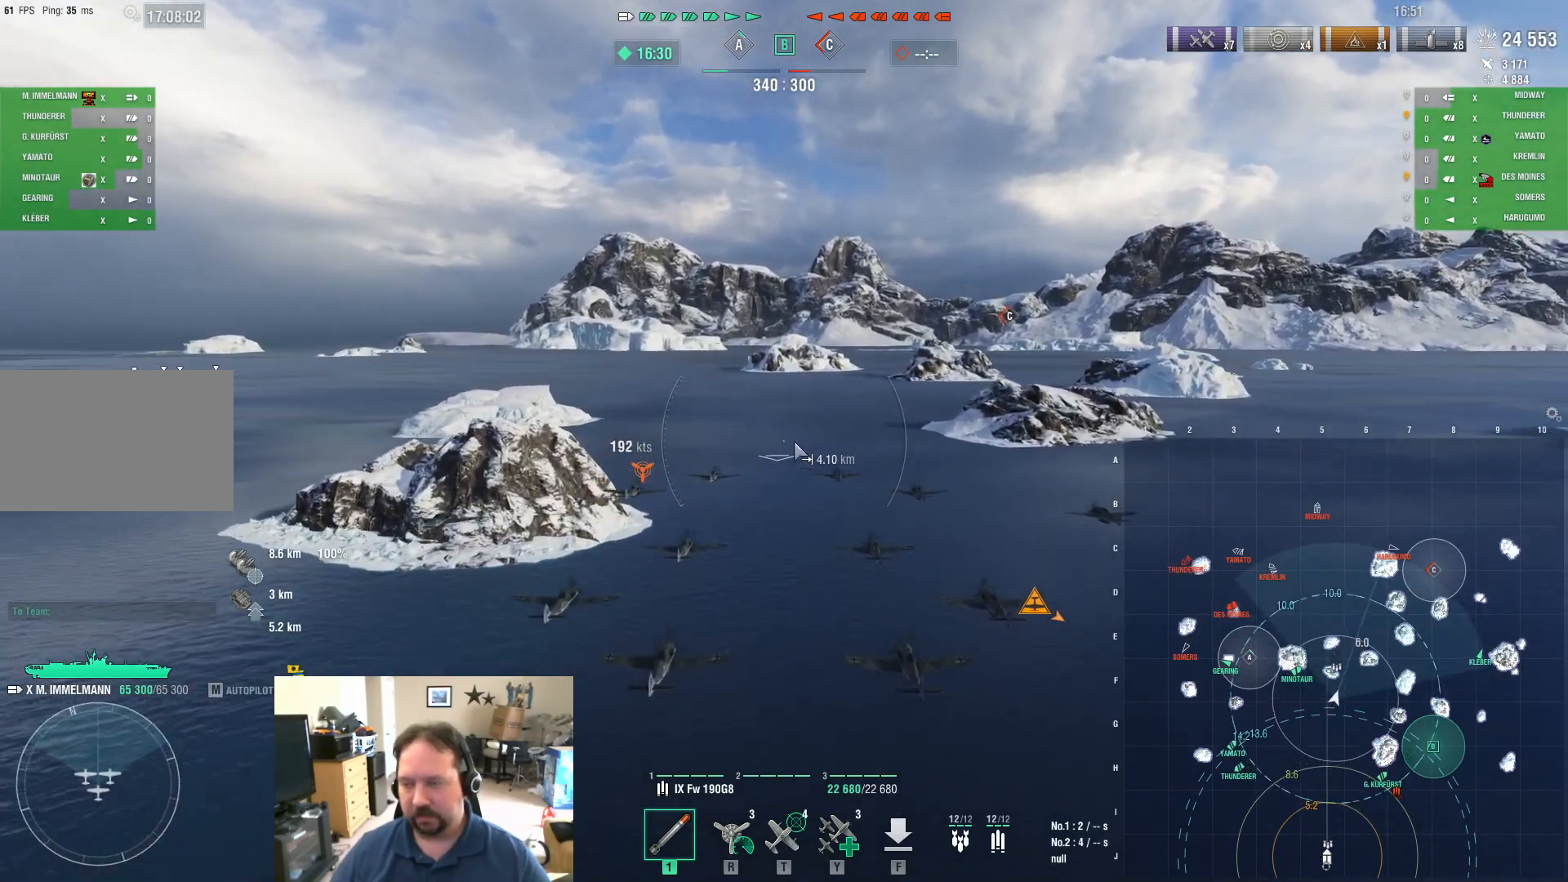
{"keys": ["ctrl", "w"], "mouse": [], "mouse_move": "up", "events": []}
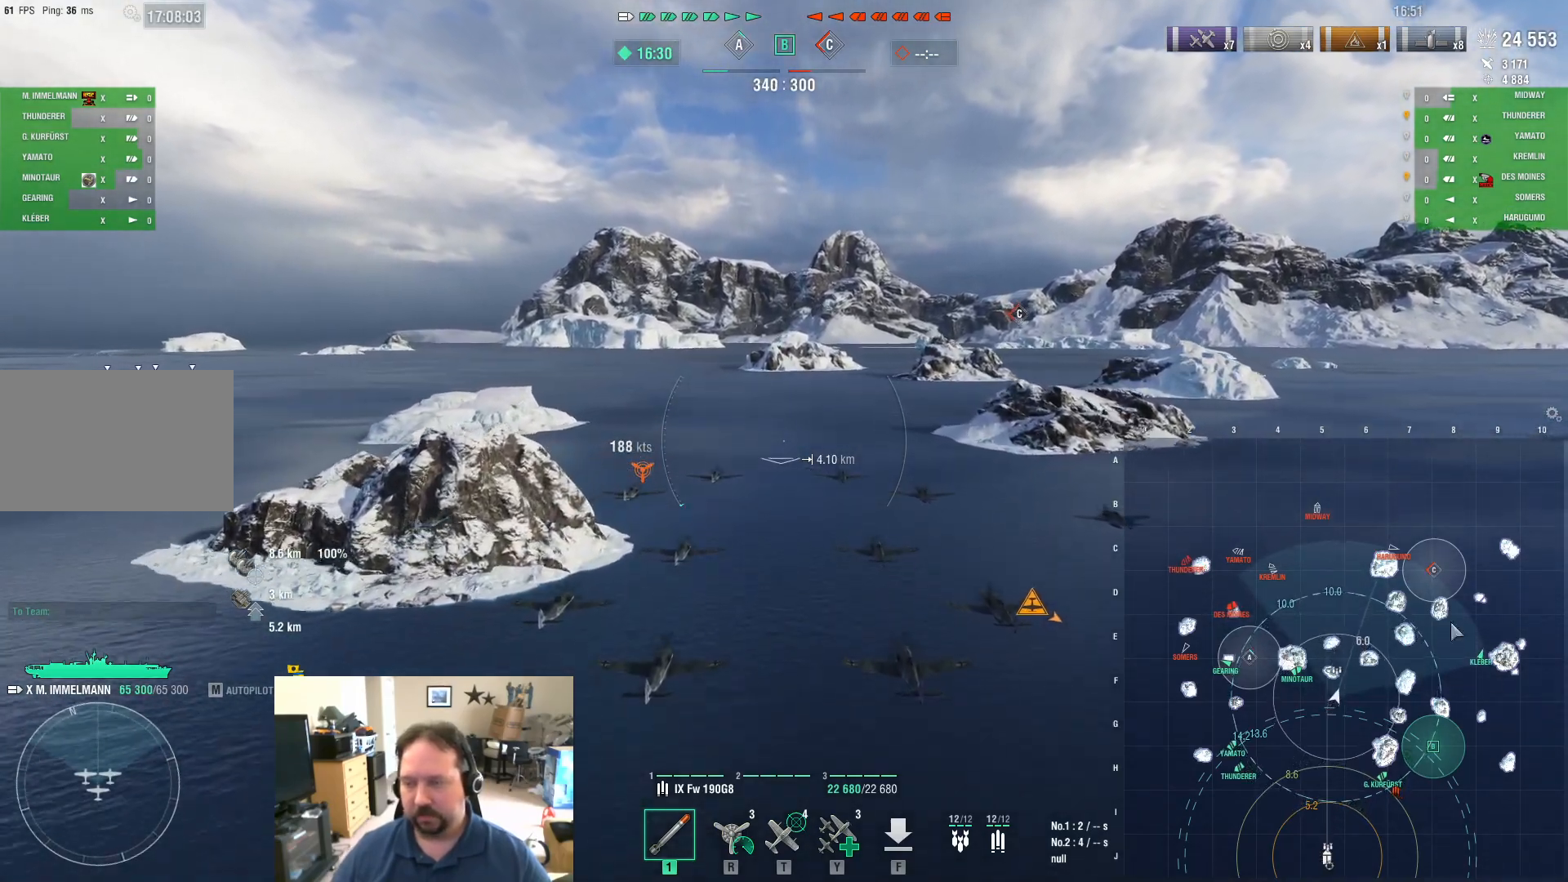
{"keys": ["w"], "mouse": [], "mouse_move": "left", "events": [[250, "ctrl", "up"]]}
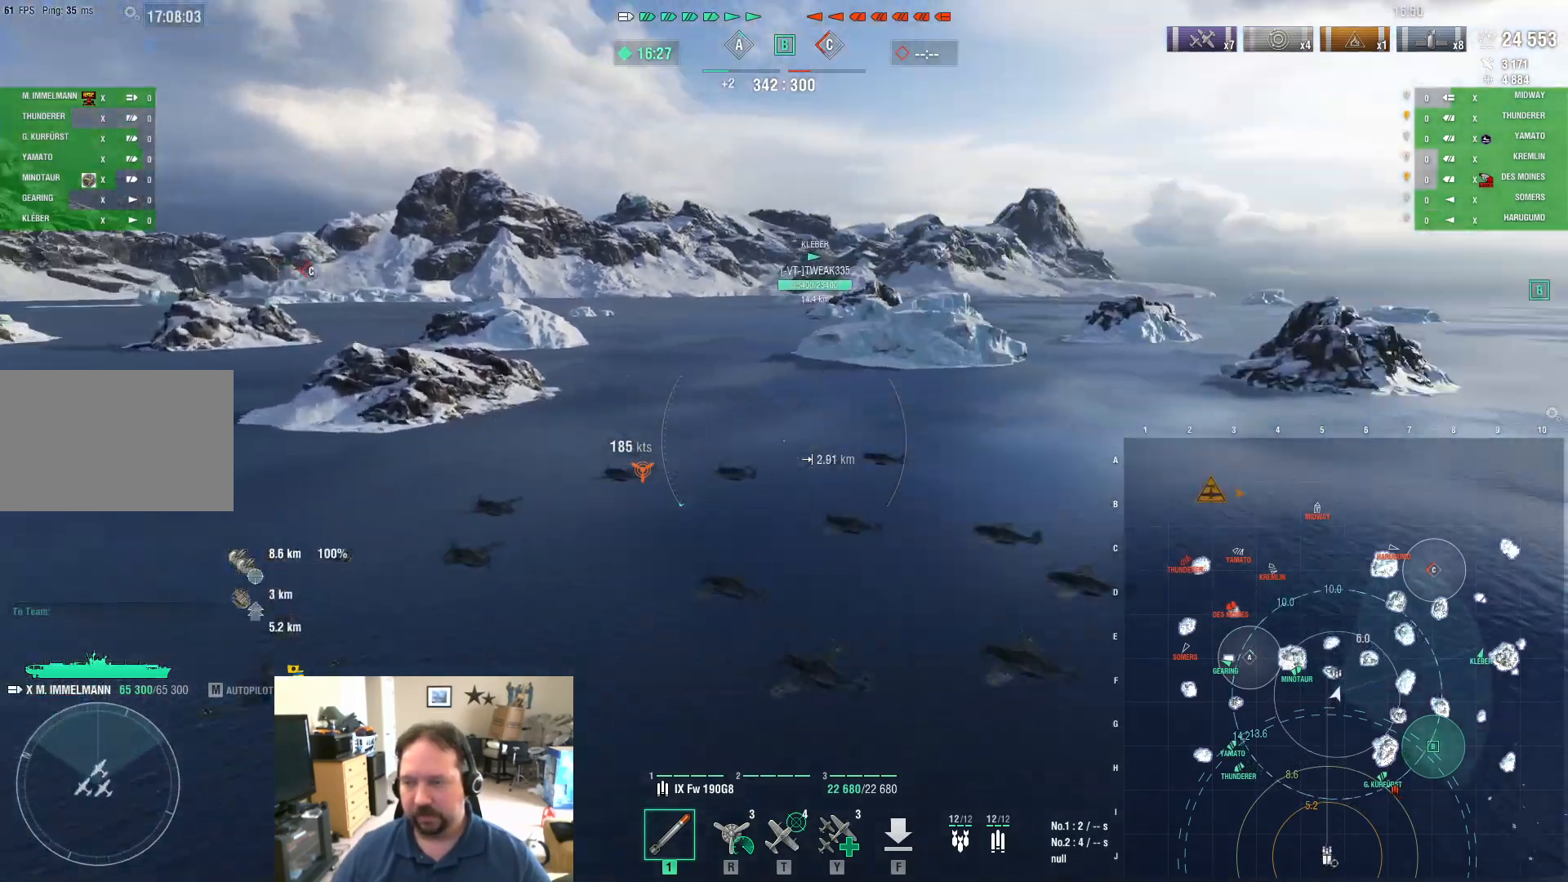
{"keys": ["ctrl", "w"], "mouse": [], "mouse_move": "up-left", "events": [[134, "ctrl", "down"]]}
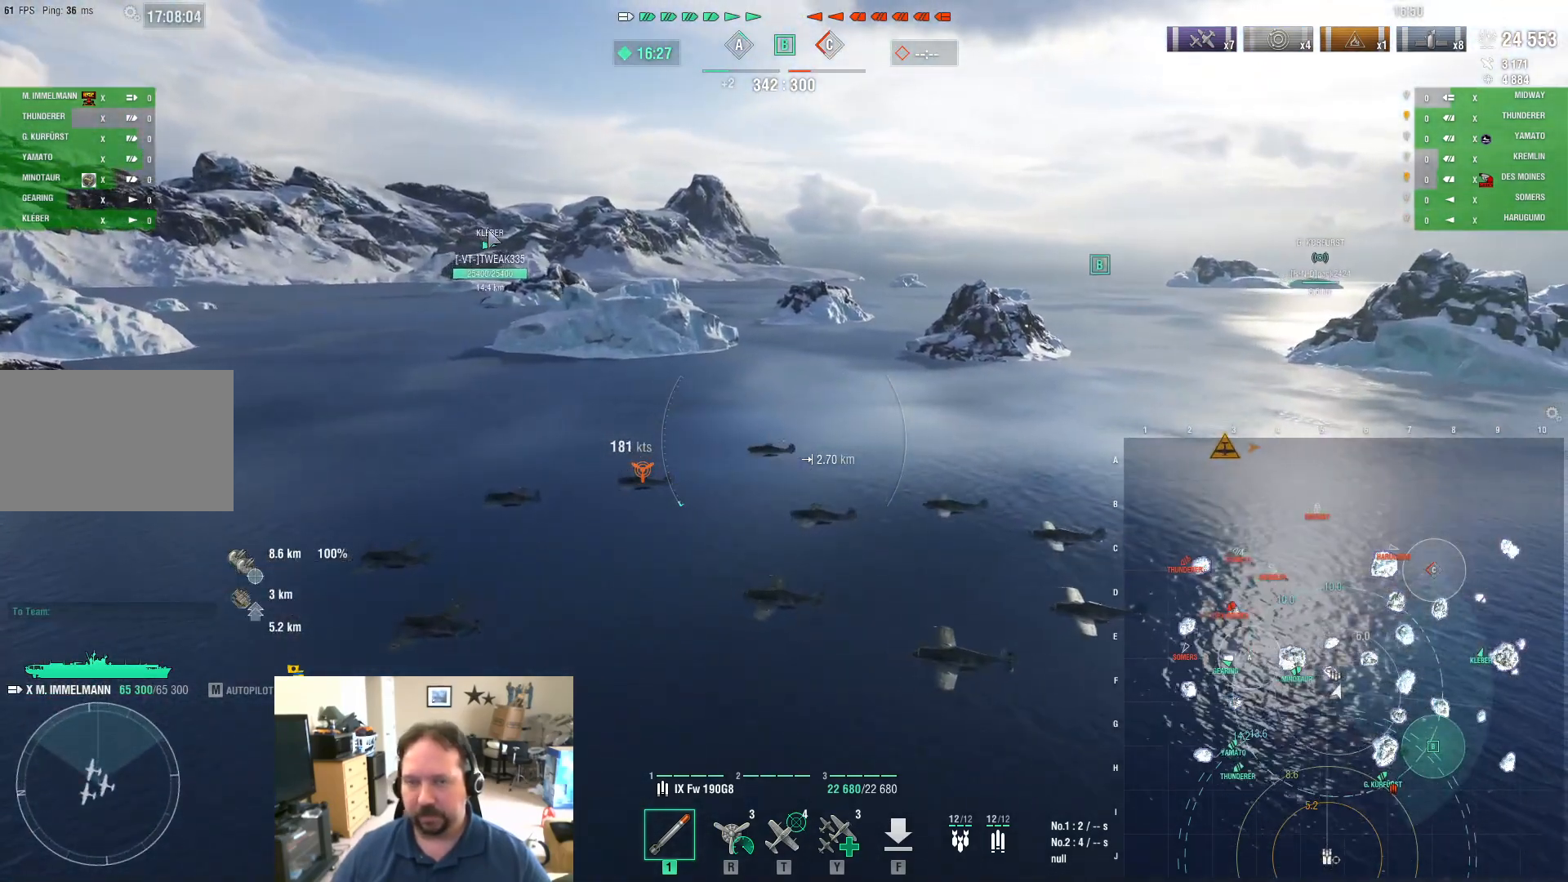
{"keys": ["w"], "mouse": [], "mouse_move": "left", "events": [[417, "ctrl", "up"]]}
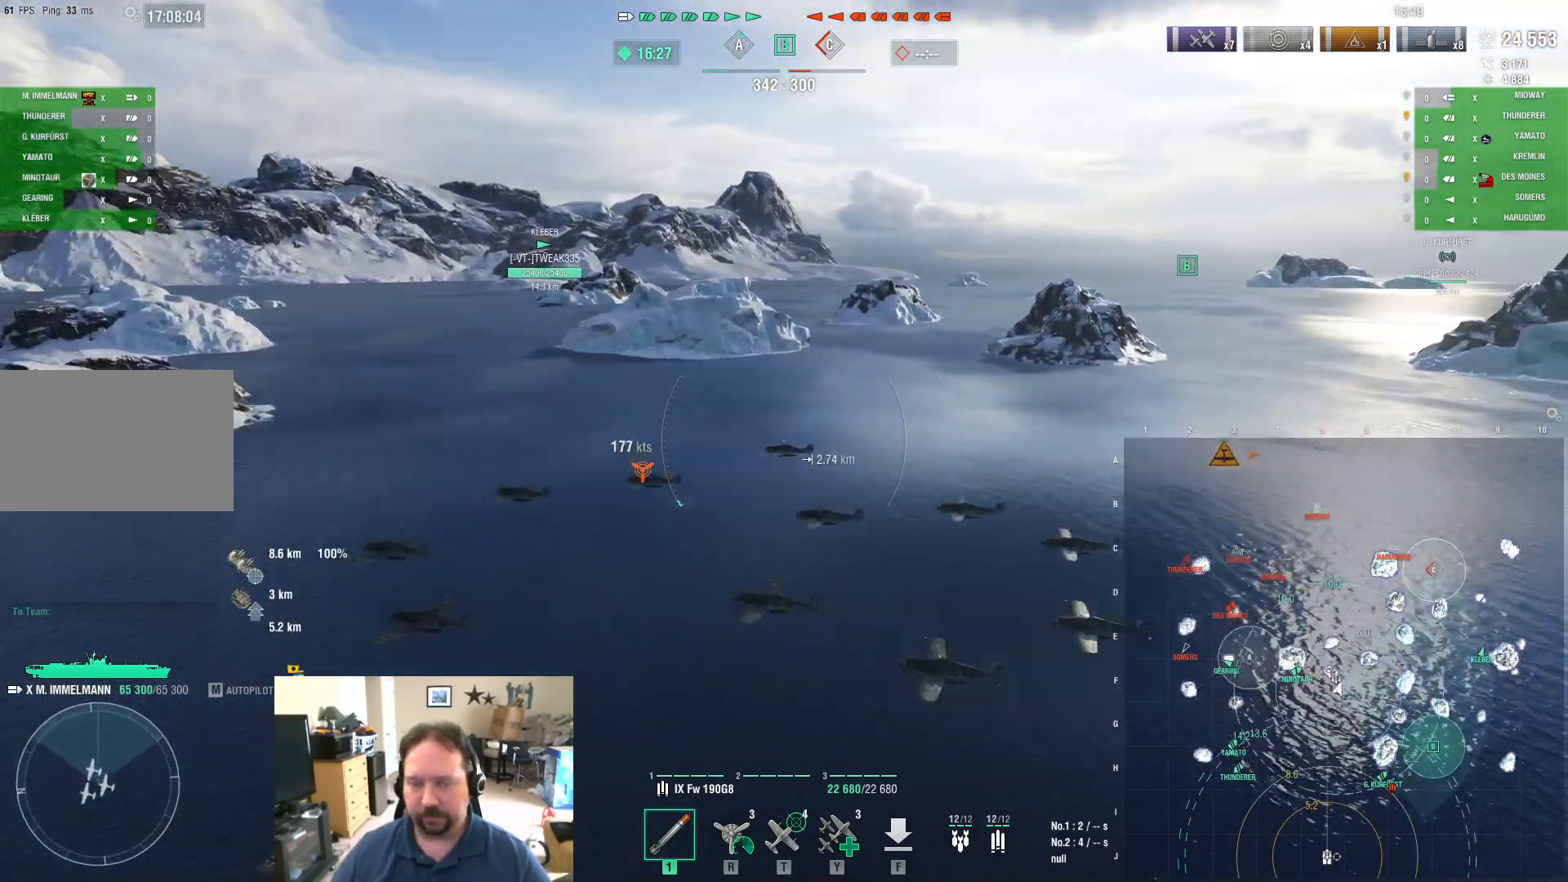
{"keys": ["w"], "mouse": [], "mouse_move": "still", "events": []}
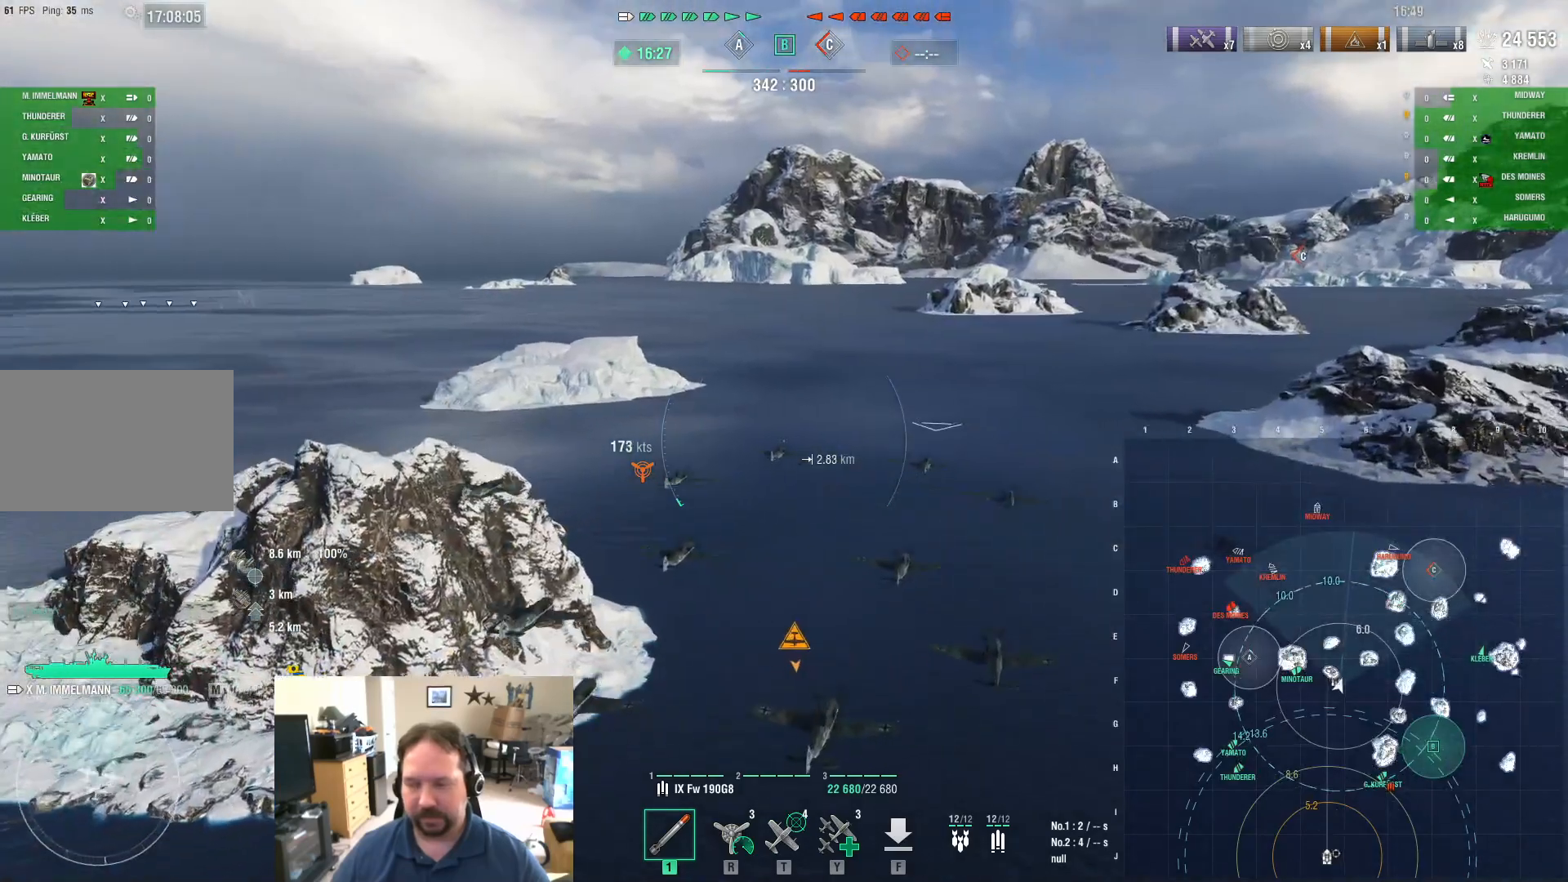
{"keys": ["ctrl", "w"], "mouse": [], "mouse_move": "up-right", "events": [[83, "ctrl", "down"]]}
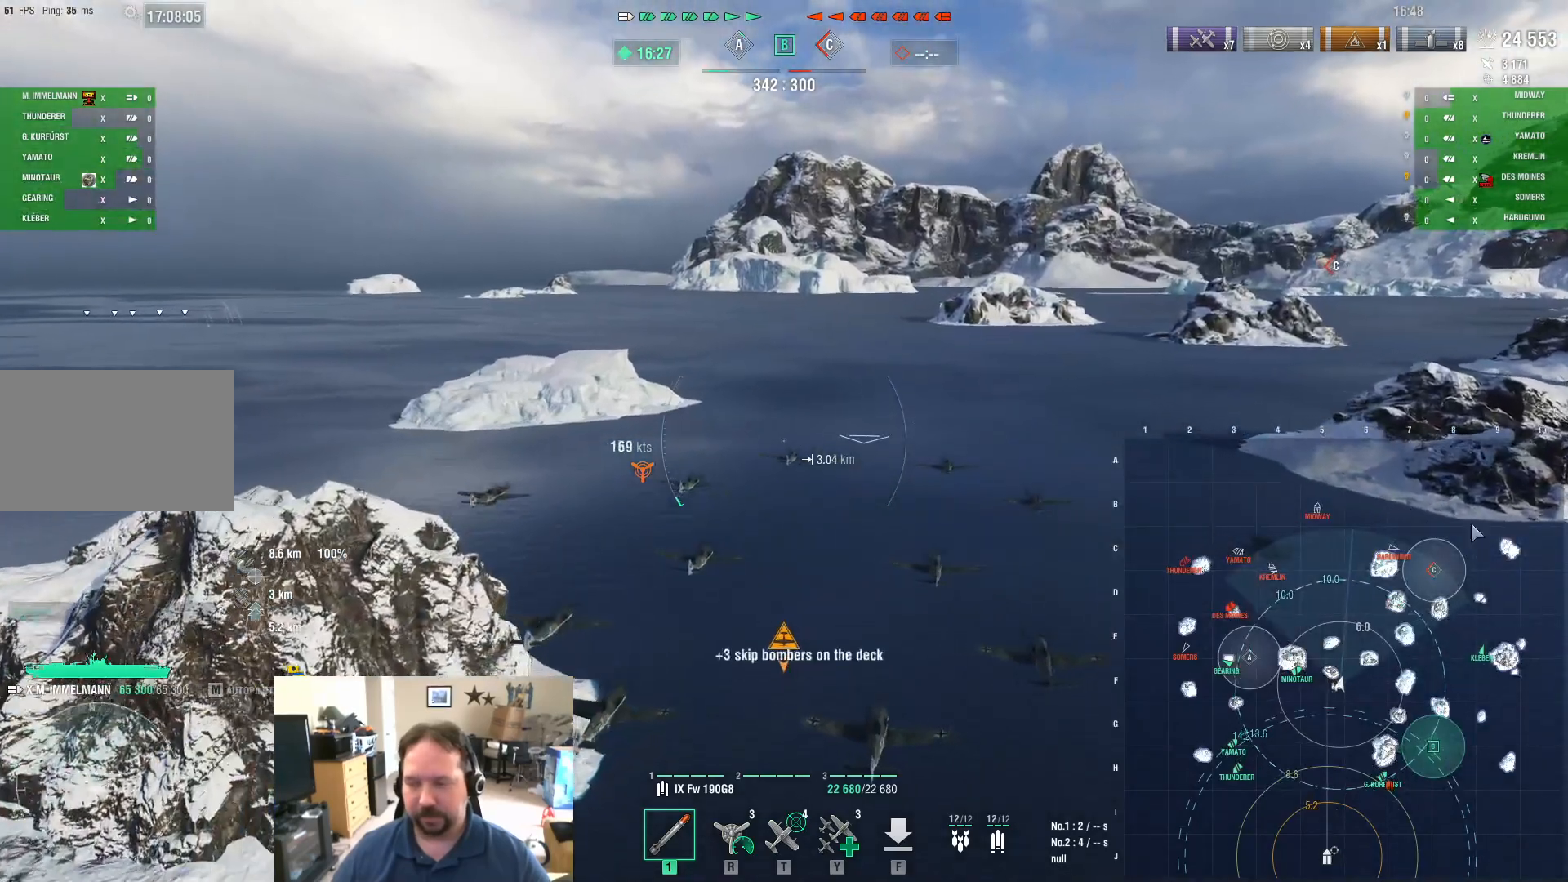
{"keys": ["ctrl", "w"], "mouse": [], "mouse_move": "up-left", "events": []}
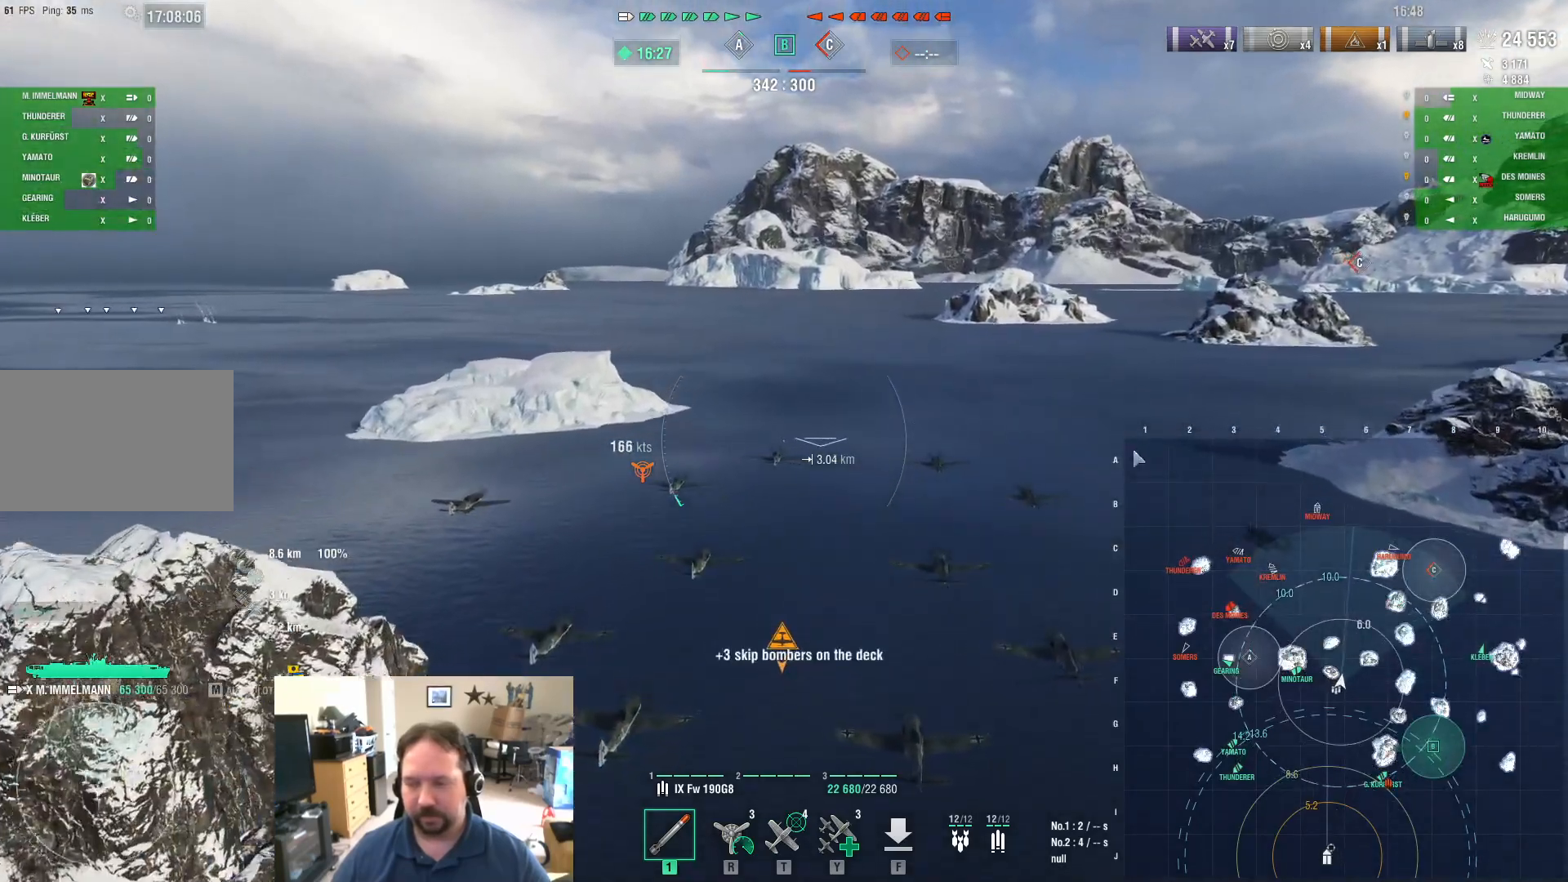
{"keys": ["ctrl", "w"], "mouse": [], "mouse_move": "still", "events": []}
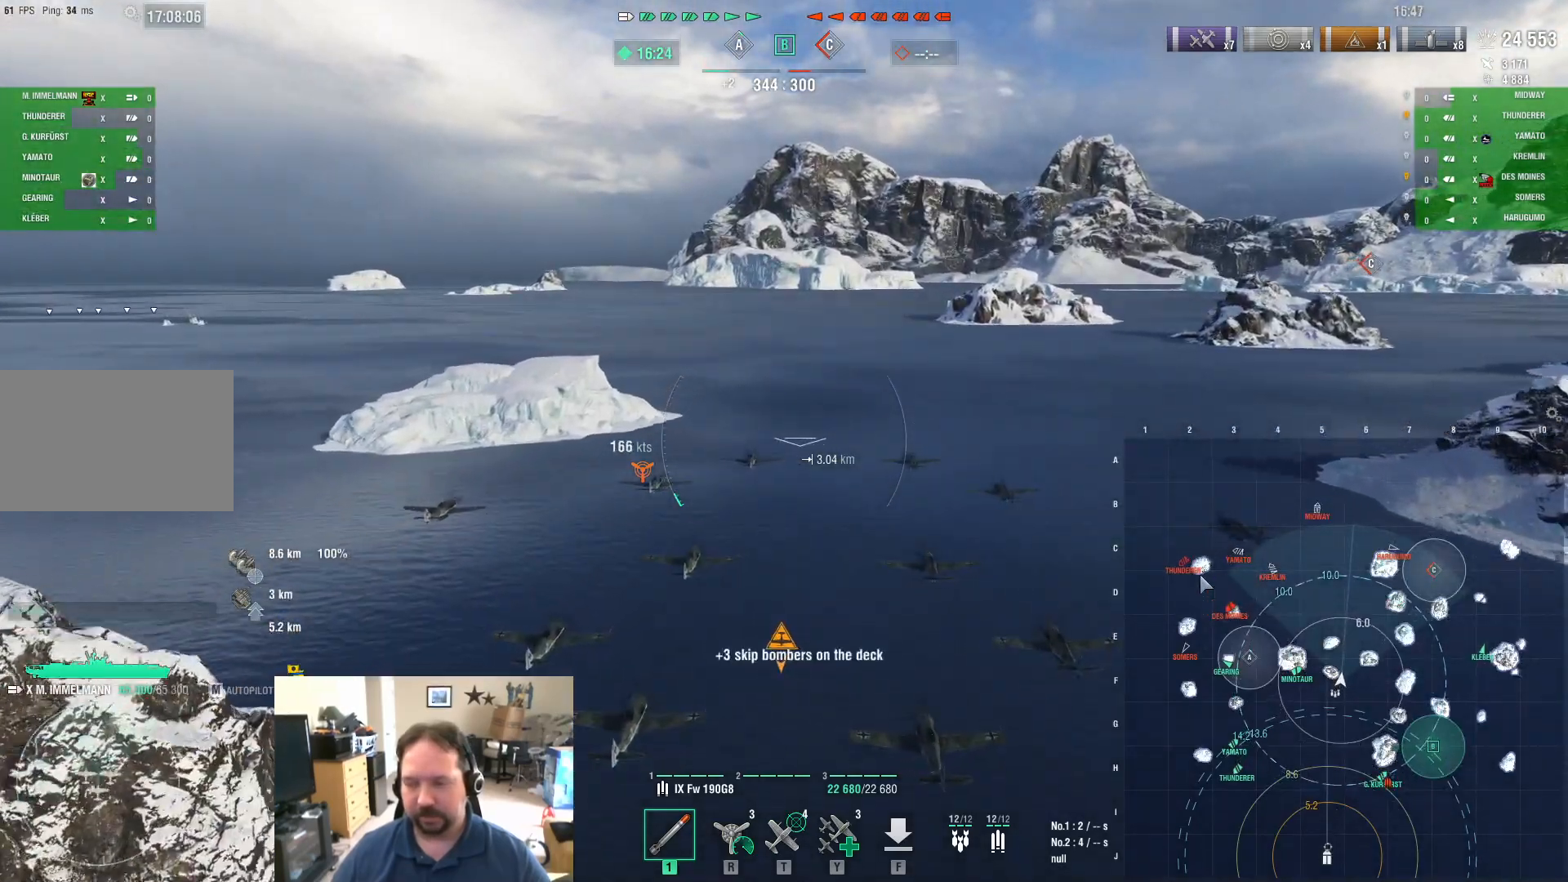
{"keys": ["ctrl", "w"], "mouse": [], "mouse_move": "still", "events": []}